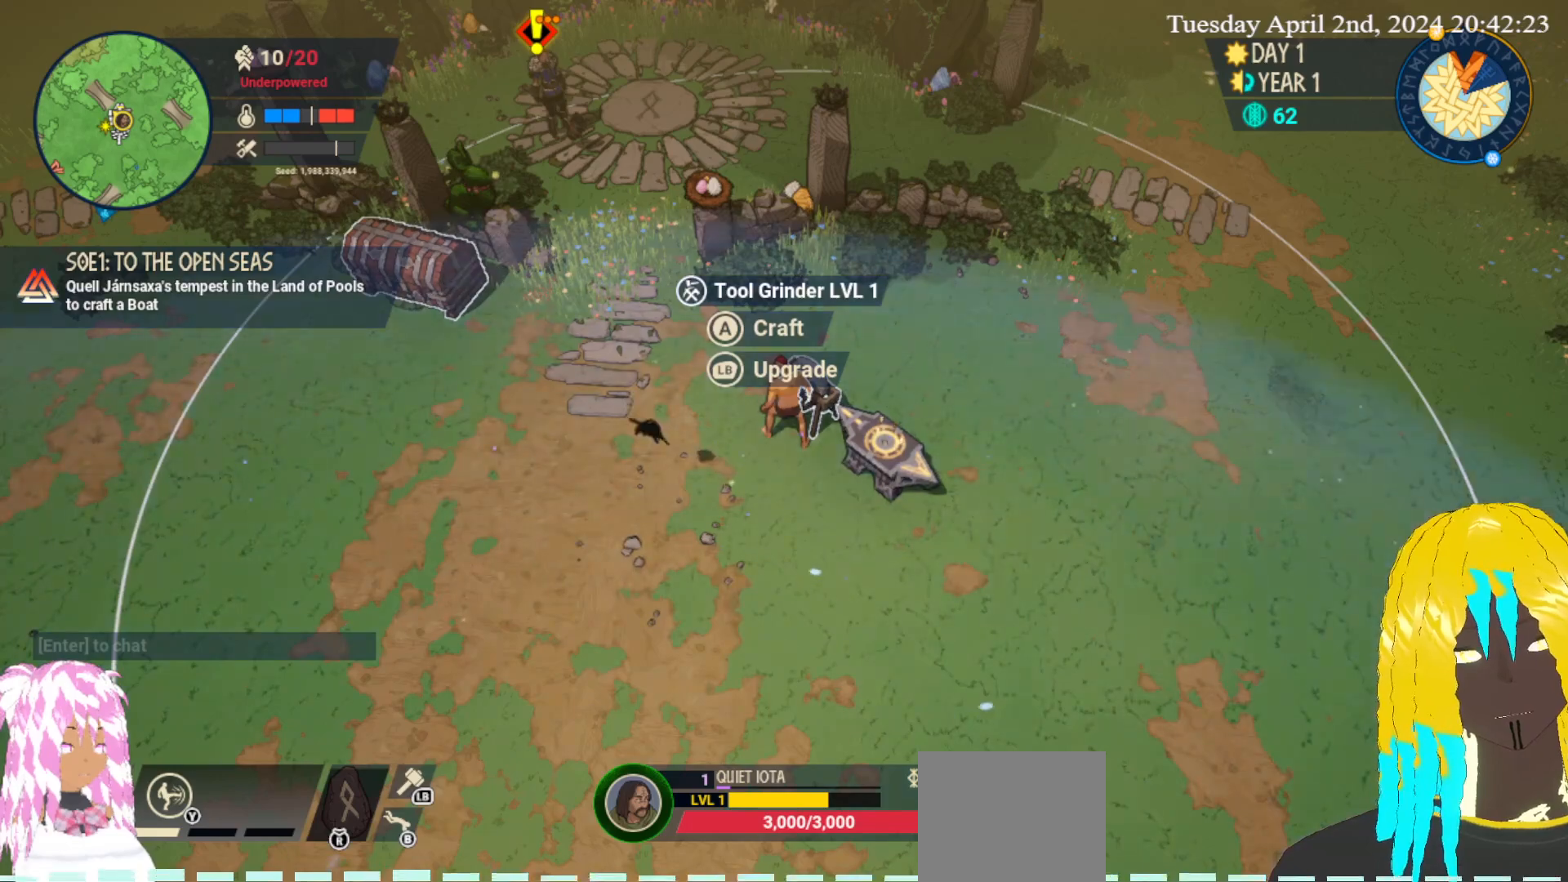
Gameplay with a controller (PlayStation layout); each line is a JSON object with the inputs held at the frame after it. "events" lists button and stick changes between this image and that frame as [ms after this image, input, new state], when the widget could be followed in between.
{"buttons": [], "left_stick": "center", "right_stick": "center", "events": []}
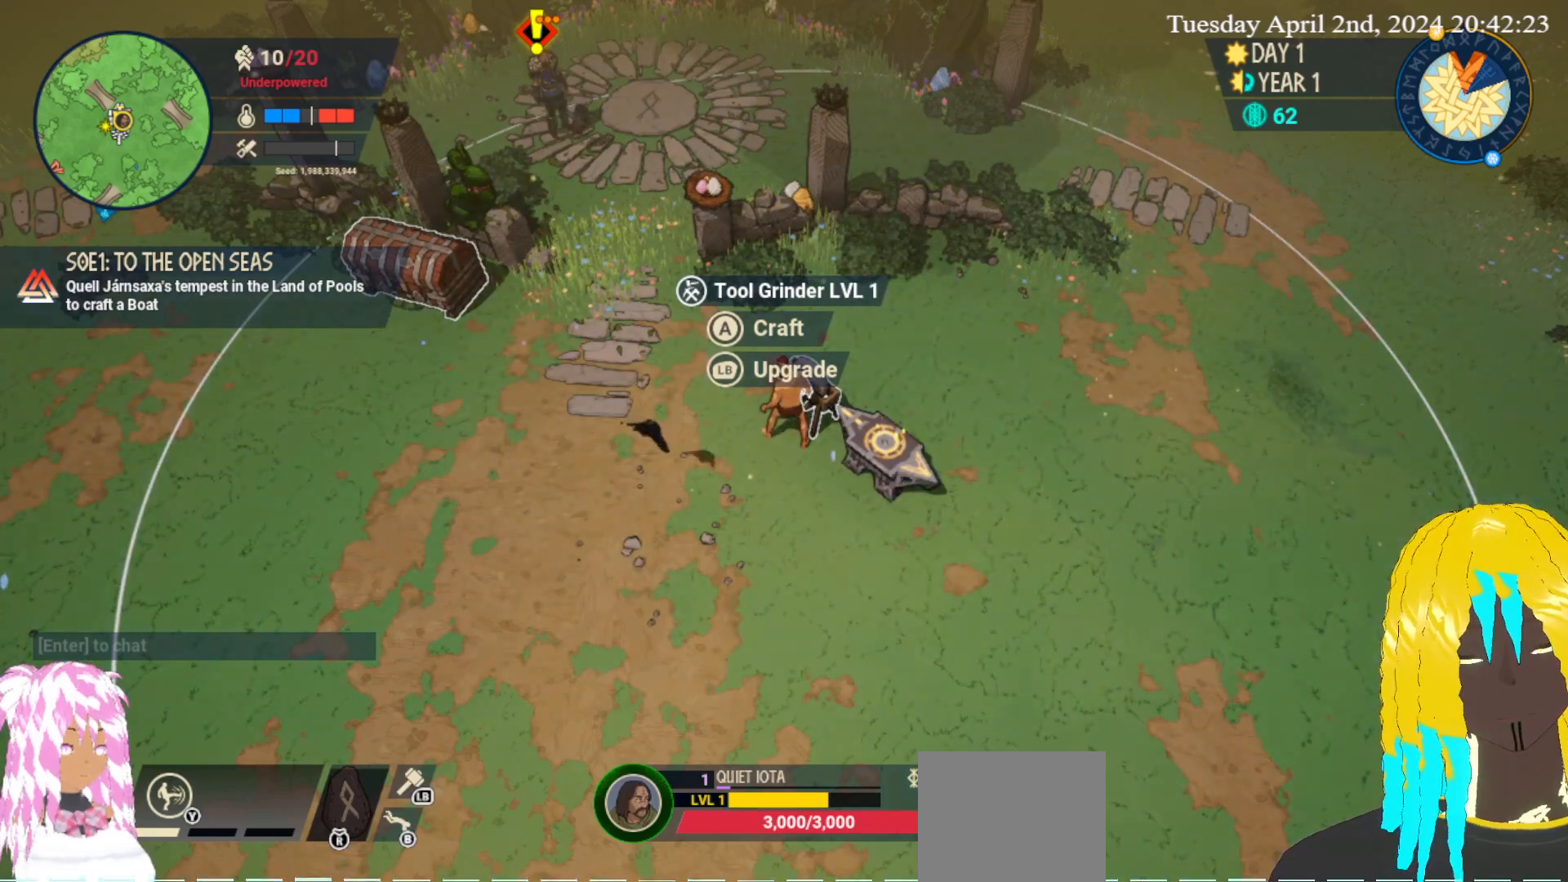
{"buttons": [], "left_stick": "center", "right_stick": "center", "events": []}
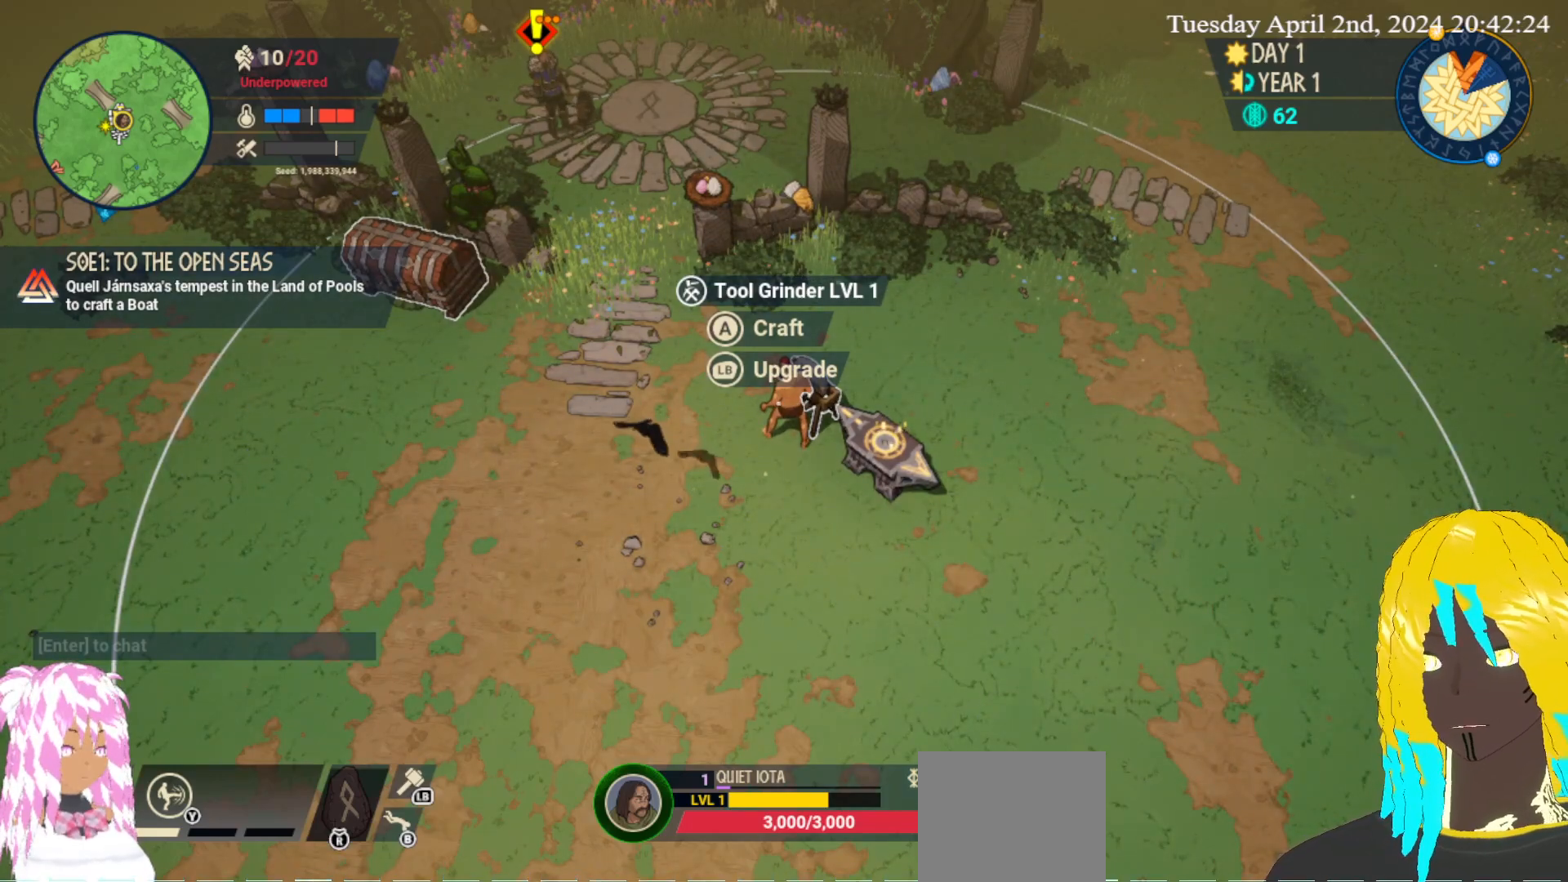
{"buttons": [], "left_stick": "center", "right_stick": "center", "events": [[150, "CROSS", "down"], [300, "CROSS", "up"]]}
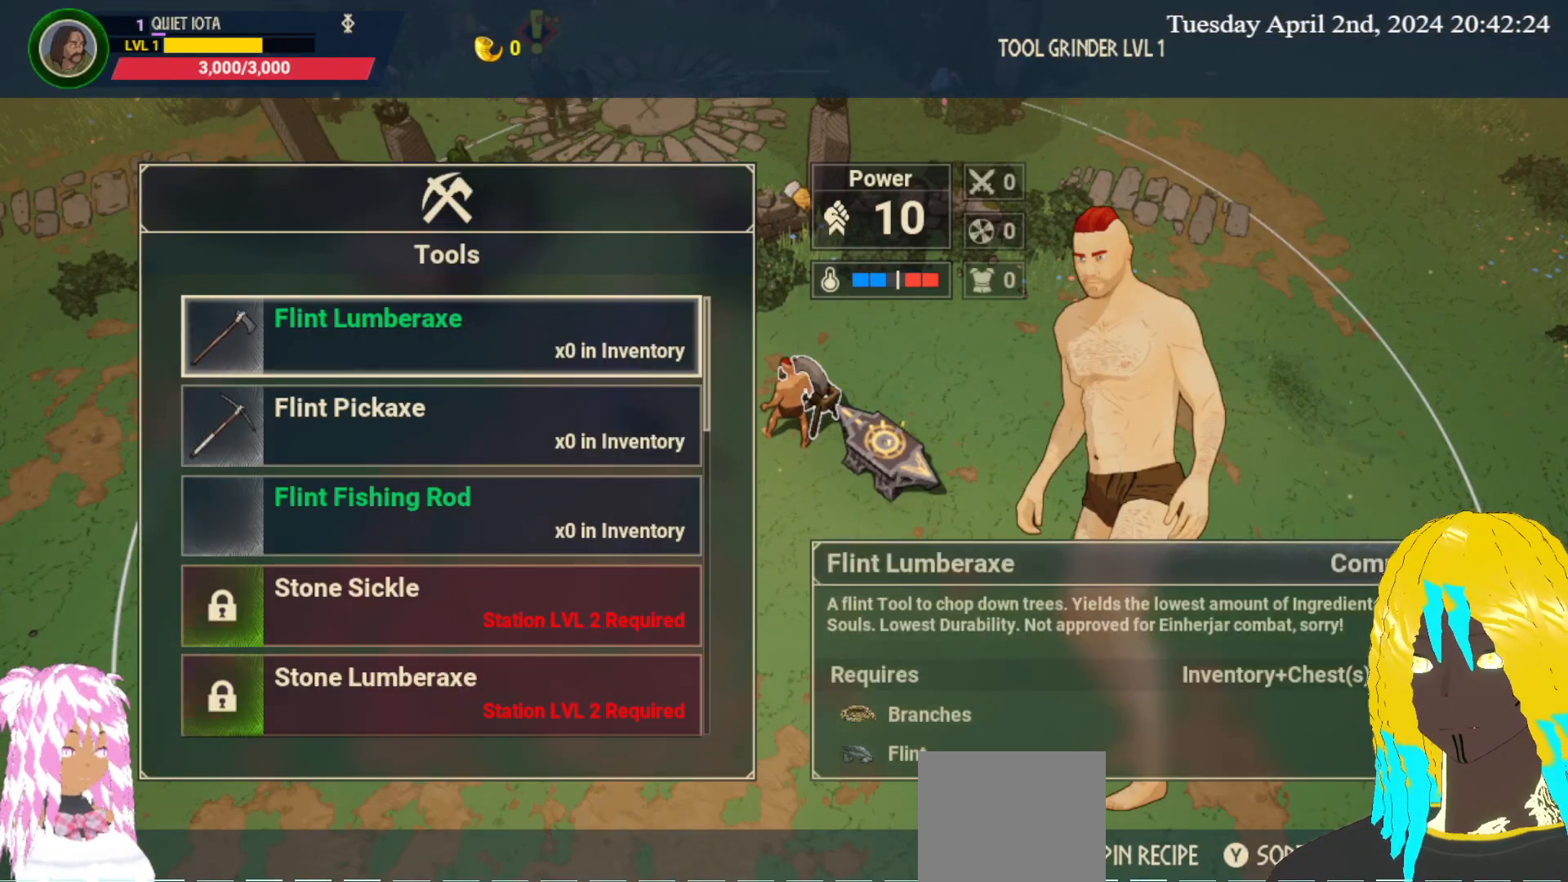
{"buttons": [], "left_stick": "center", "right_stick": "center", "events": []}
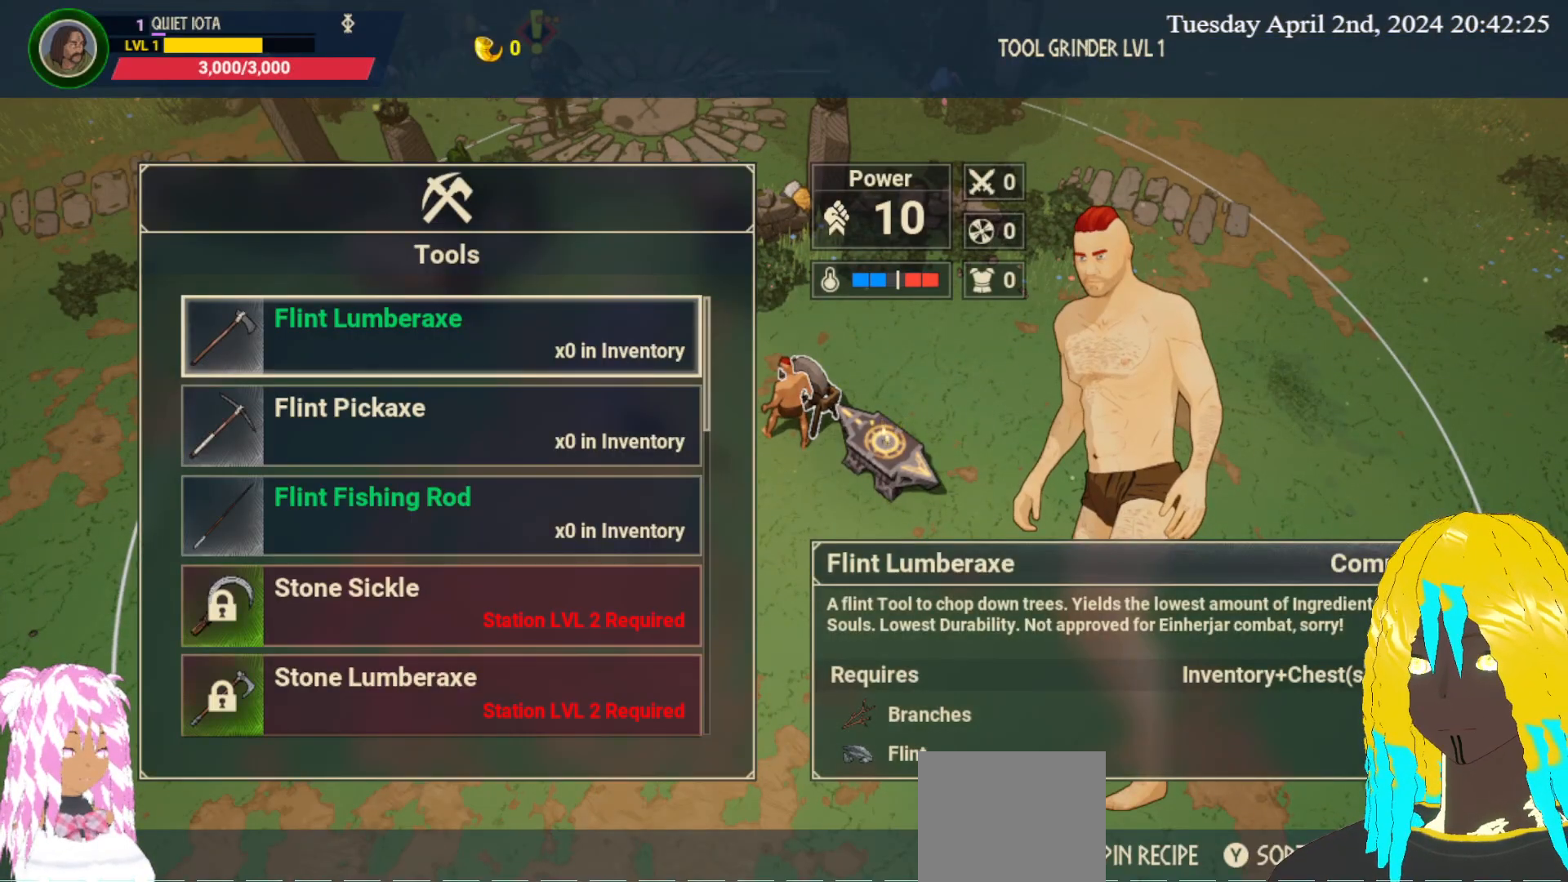
{"buttons": [], "left_stick": "down", "right_stick": "center", "events": [[50, "left_stick", "down"], [217, "left_stick", "center"], [367, "left_stick", "down"]]}
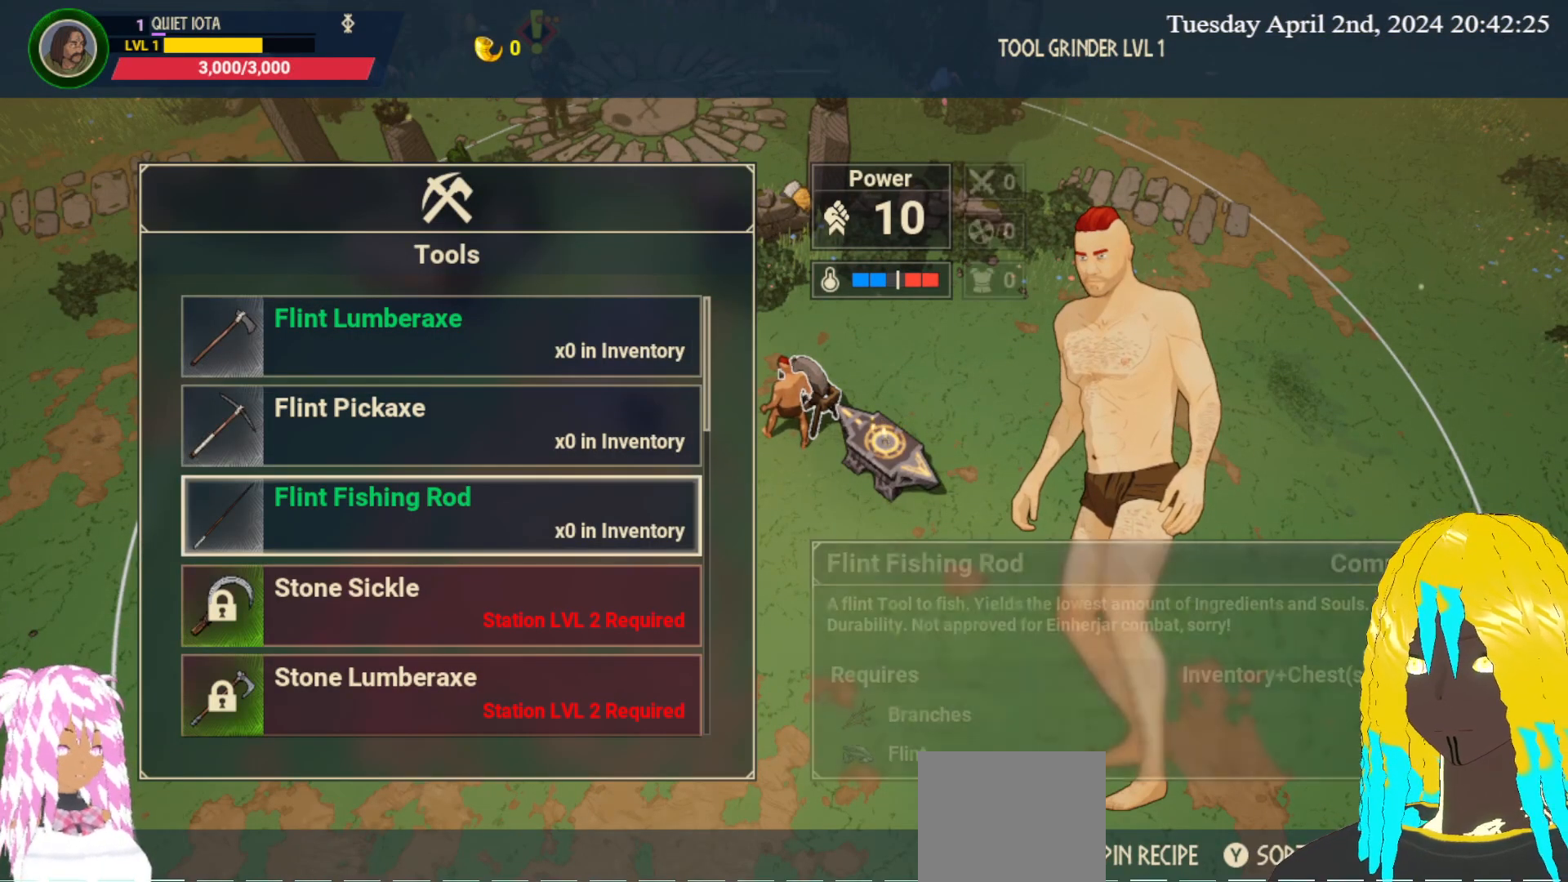
{"buttons": [], "left_stick": "down", "right_stick": "center", "events": [[50, "left_stick", "center"], [133, "left_stick", "down"], [317, "left_stick", "center"], [417, "left_stick", "down"]]}
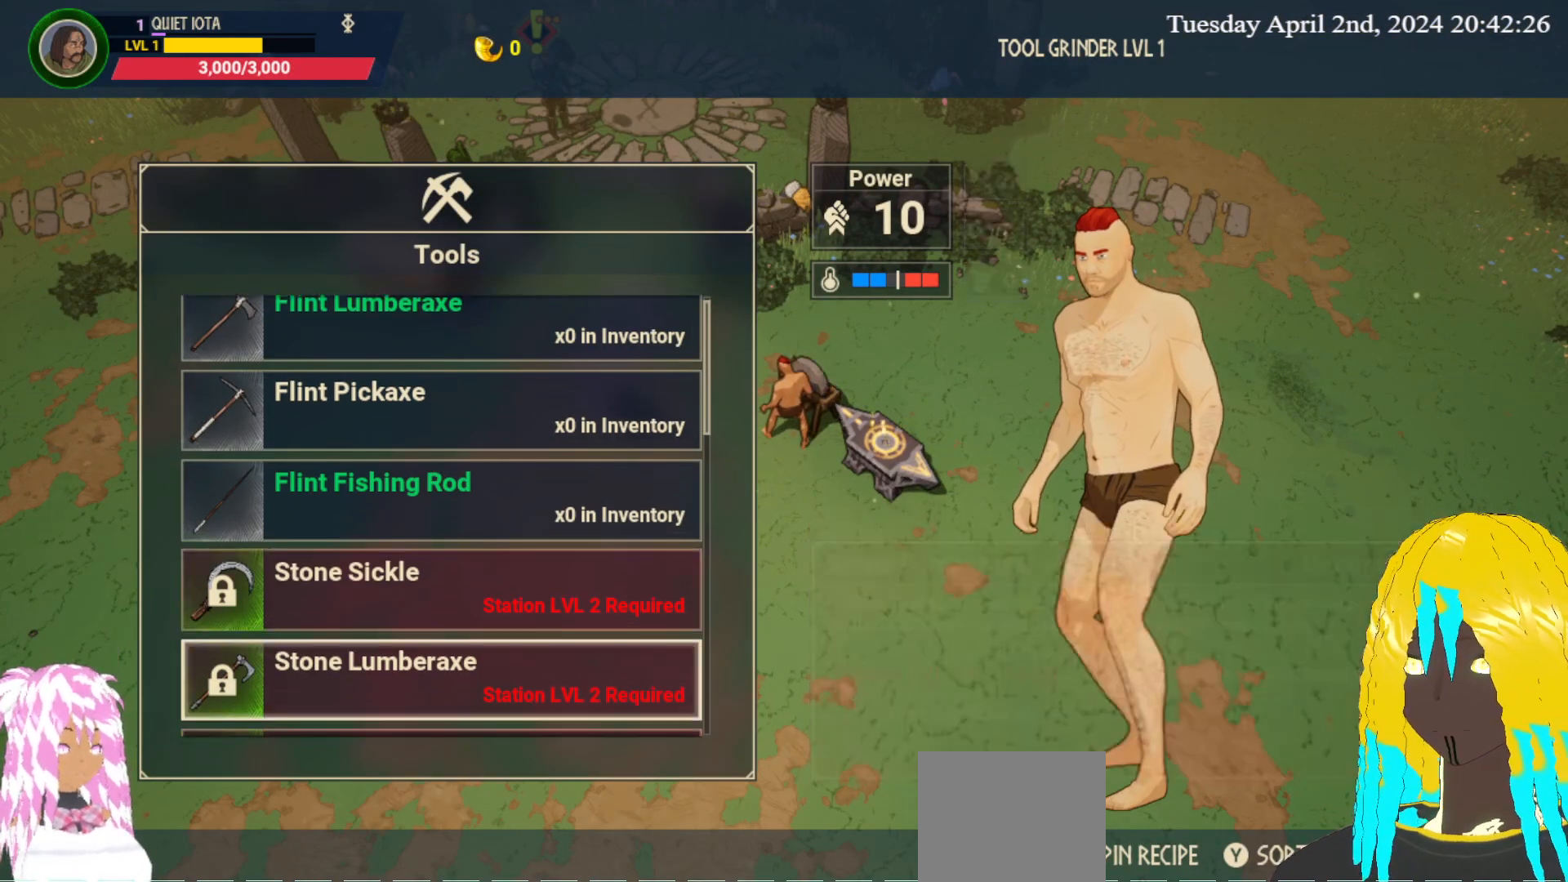
{"buttons": [], "left_stick": "center", "right_stick": "center", "events": [[83, "left_stick", "center"], [300, "left_stick", "up"], [433, "left_stick", "center"]]}
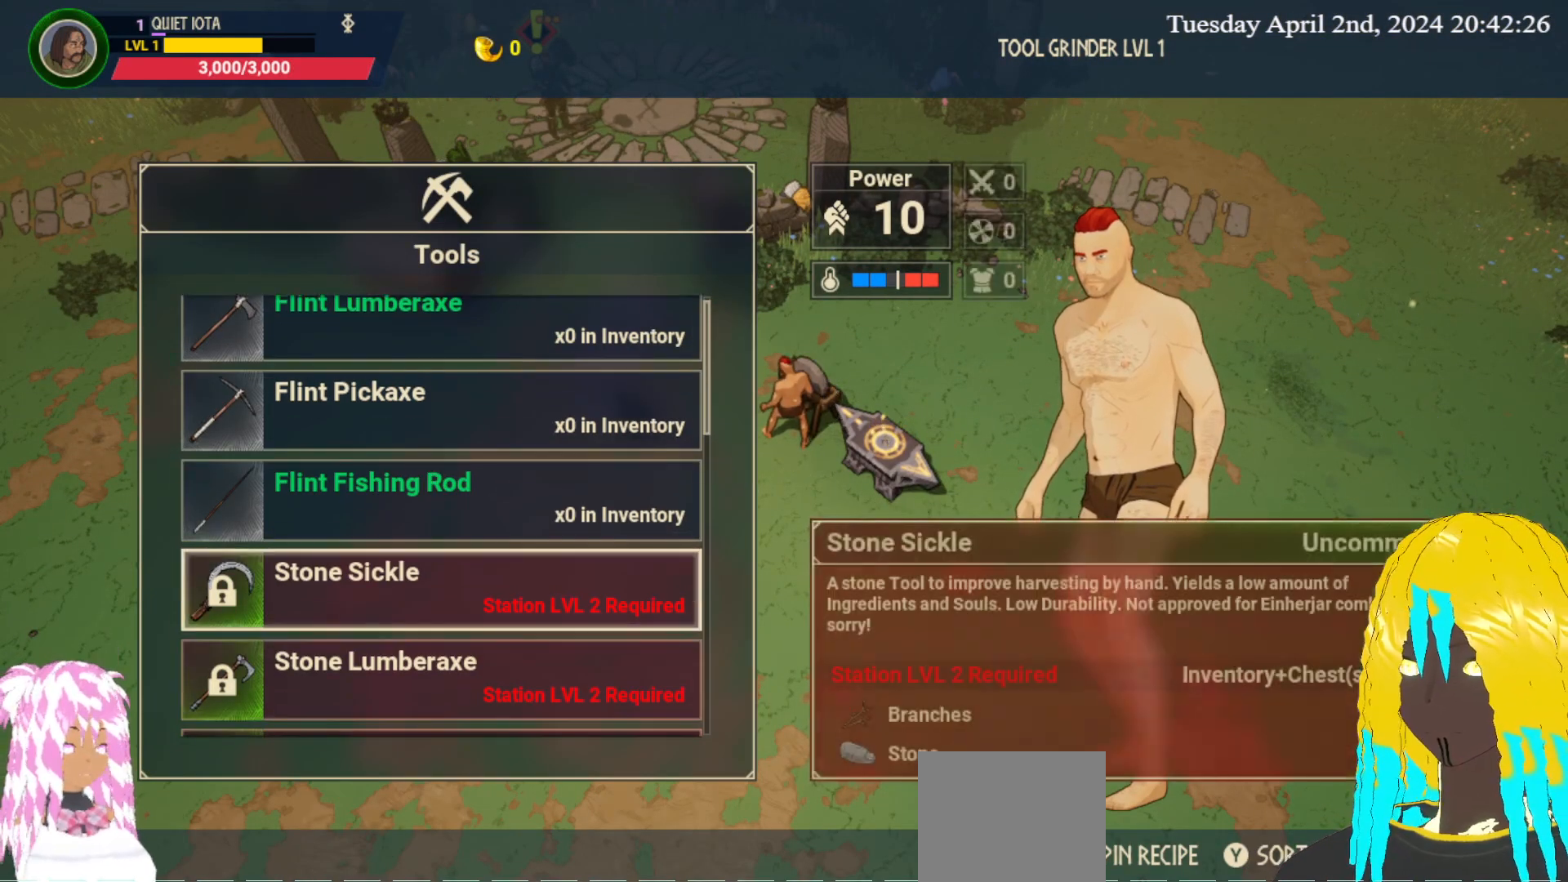
{"buttons": [], "left_stick": "up", "right_stick": "center", "events": [[67, "left_stick", "up"], [150, "left_stick", "center"], [250, "left_stick", "up"], [350, "left_stick", "center"], [400, "left_stick", "up"]]}
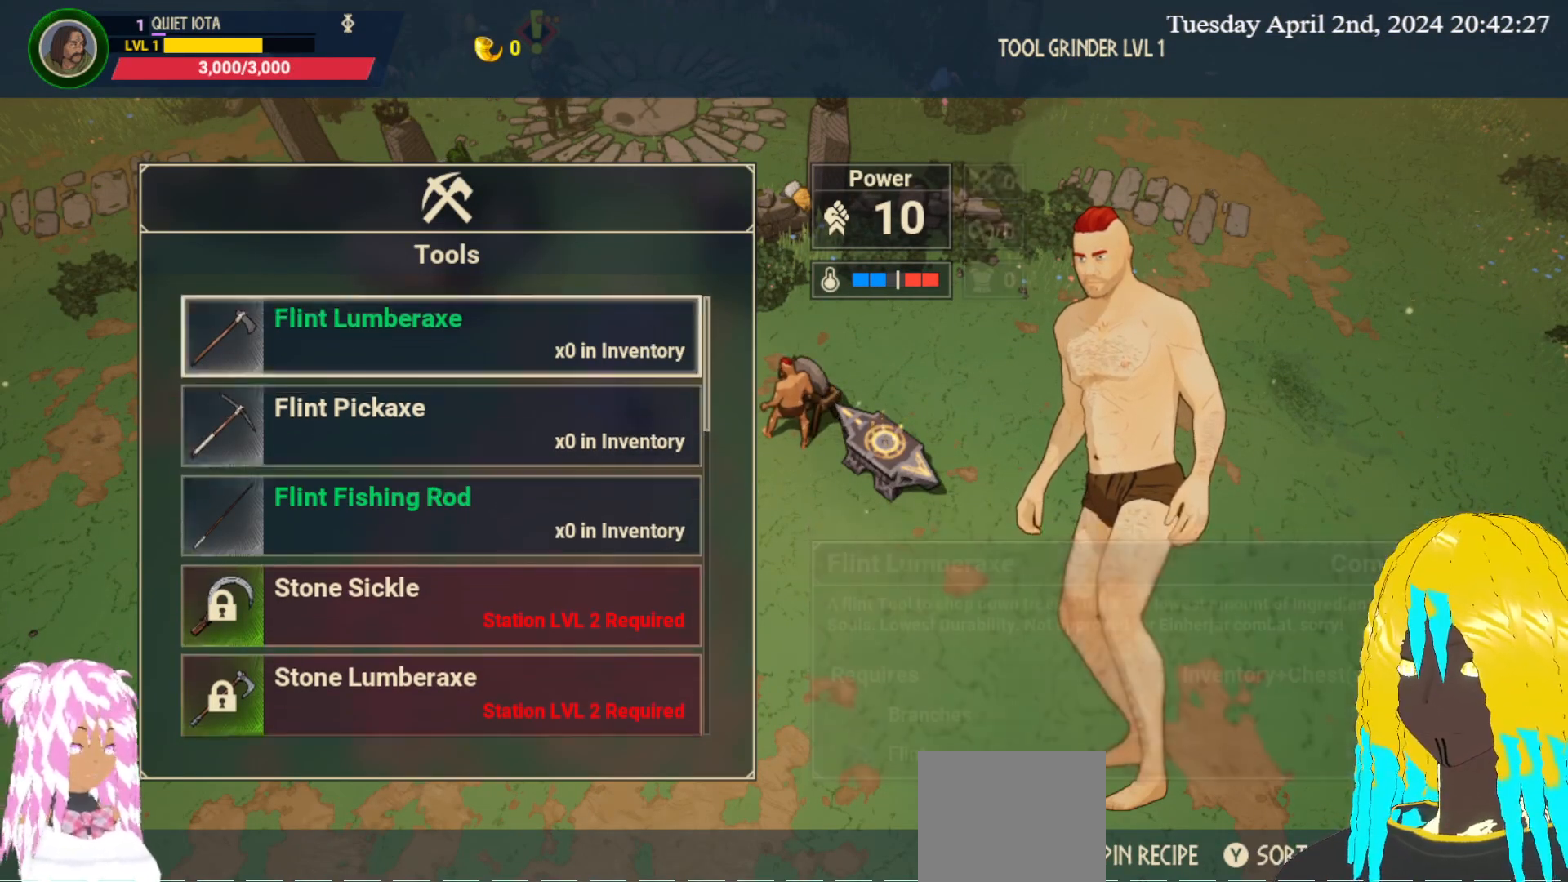
{"buttons": [], "left_stick": "center", "right_stick": "center", "events": [[33, "left_stick", "center"]]}
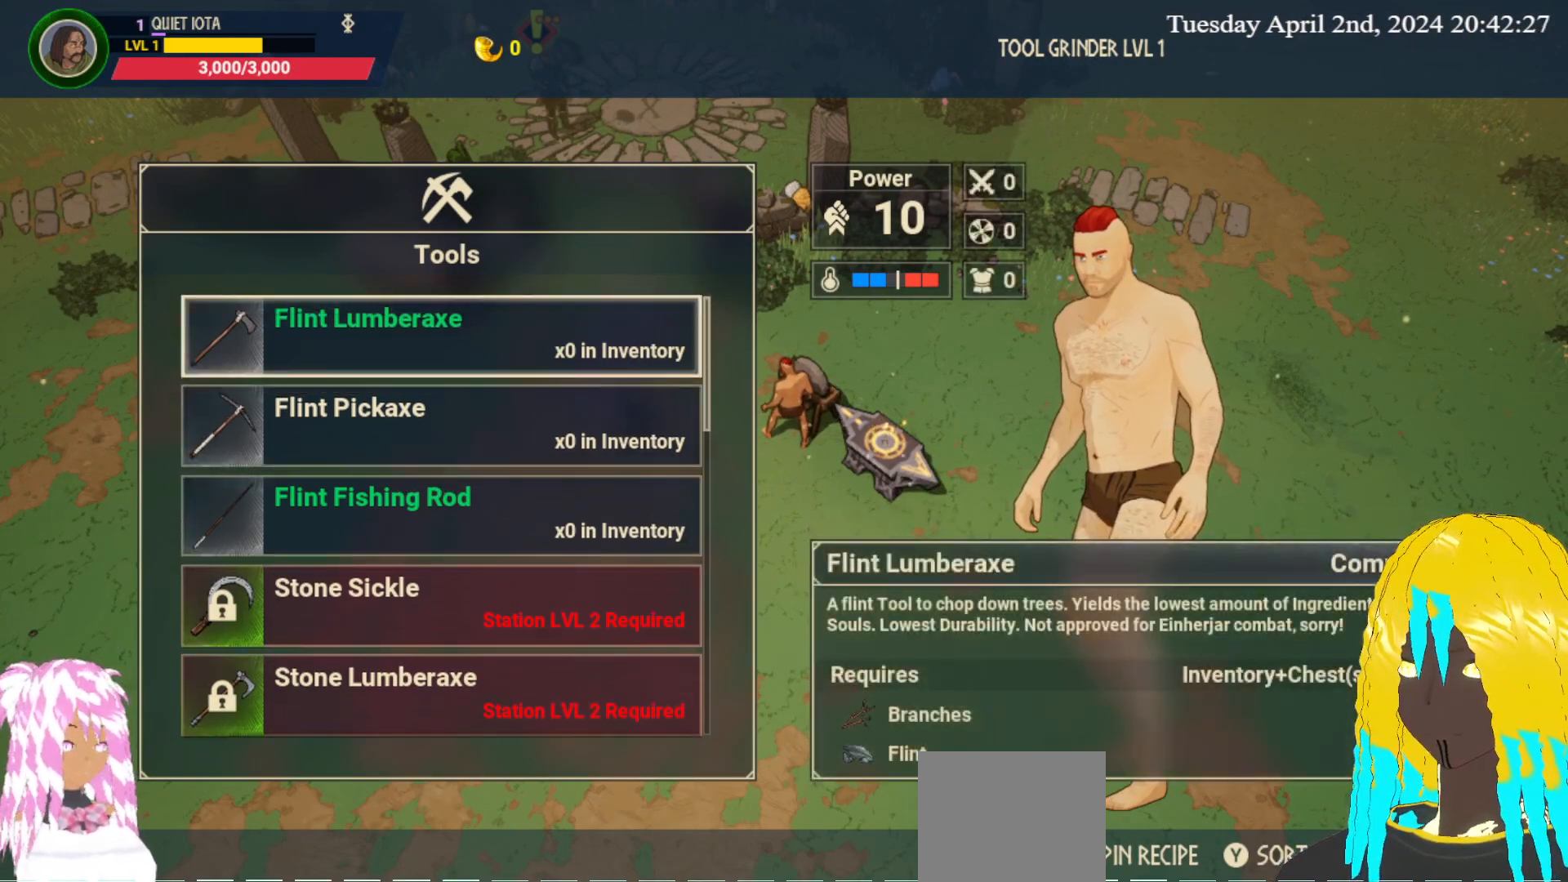
{"buttons": [], "left_stick": "center", "right_stick": "center", "events": []}
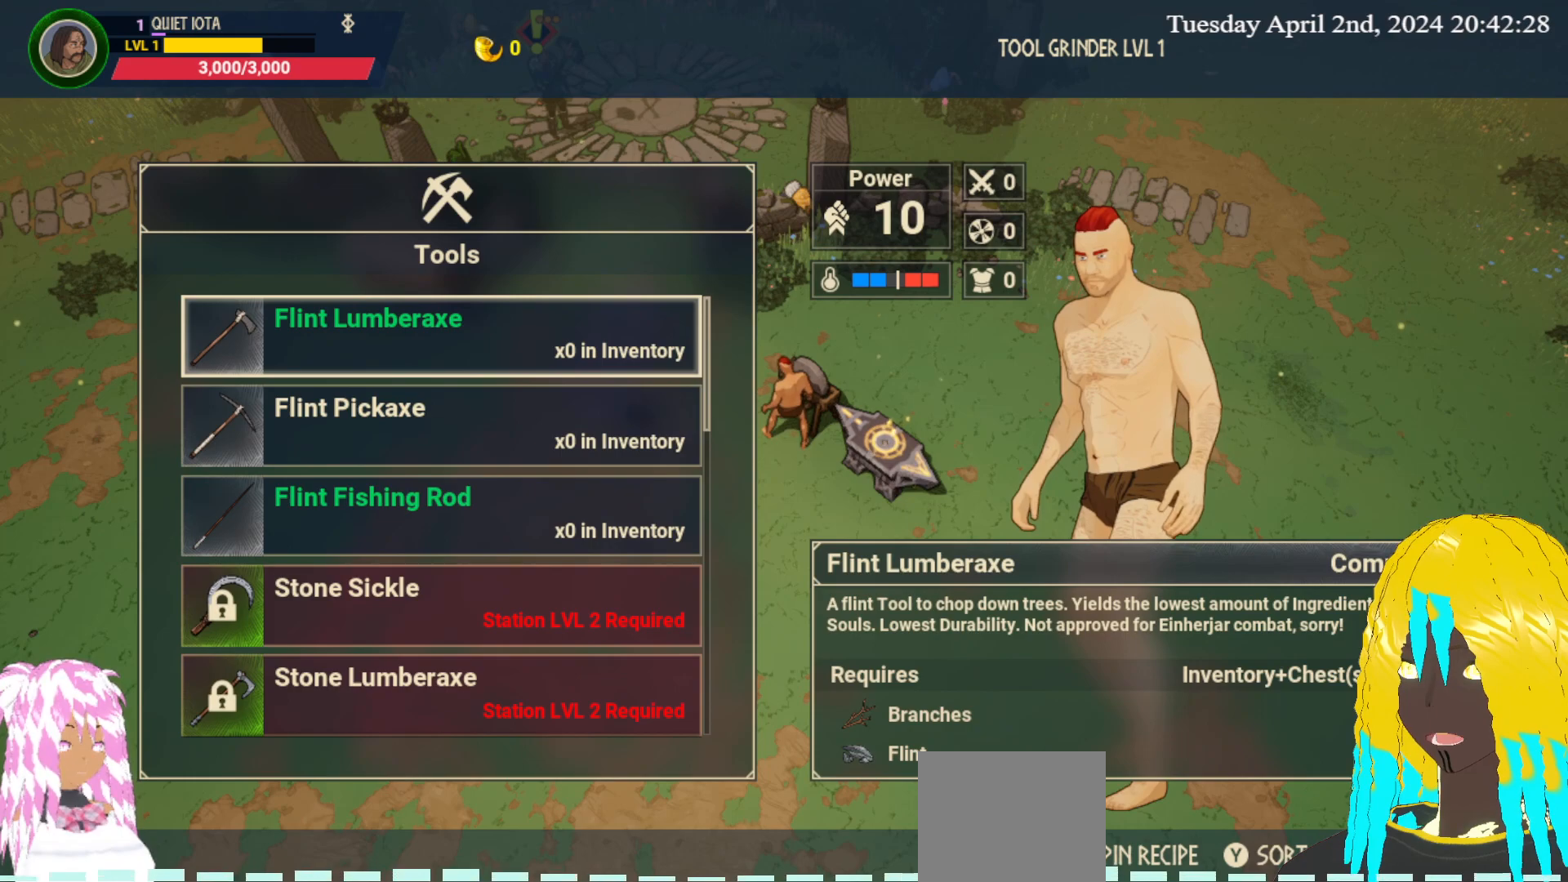
{"buttons": [], "left_stick": "center", "right_stick": "center", "events": [[133, "left_stick", "down"], [283, "left_stick", "center"]]}
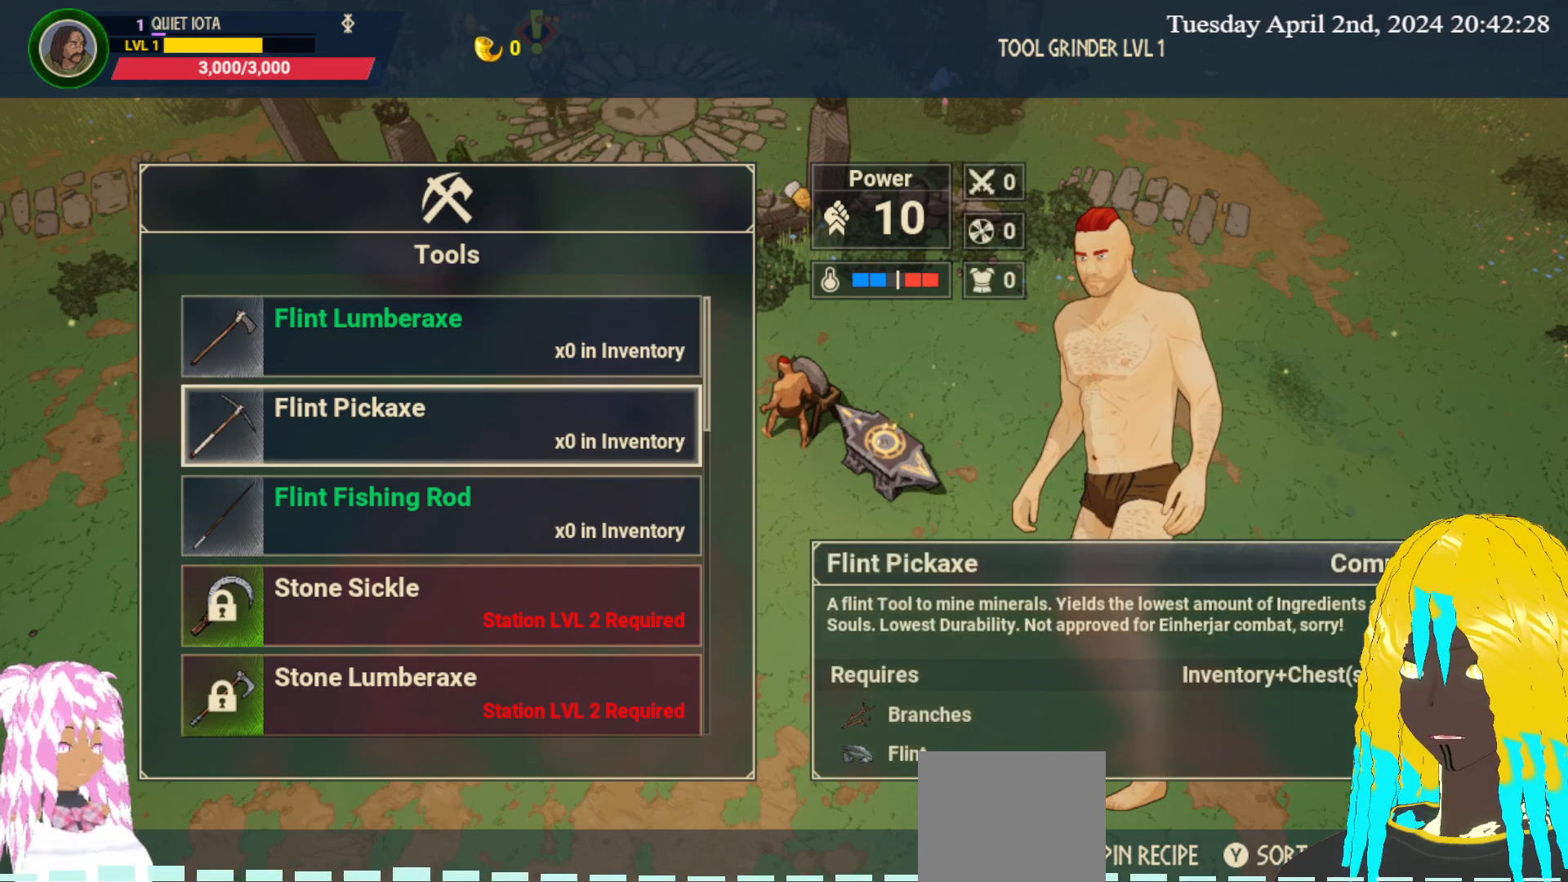
{"buttons": [], "left_stick": "center", "right_stick": "center", "events": []}
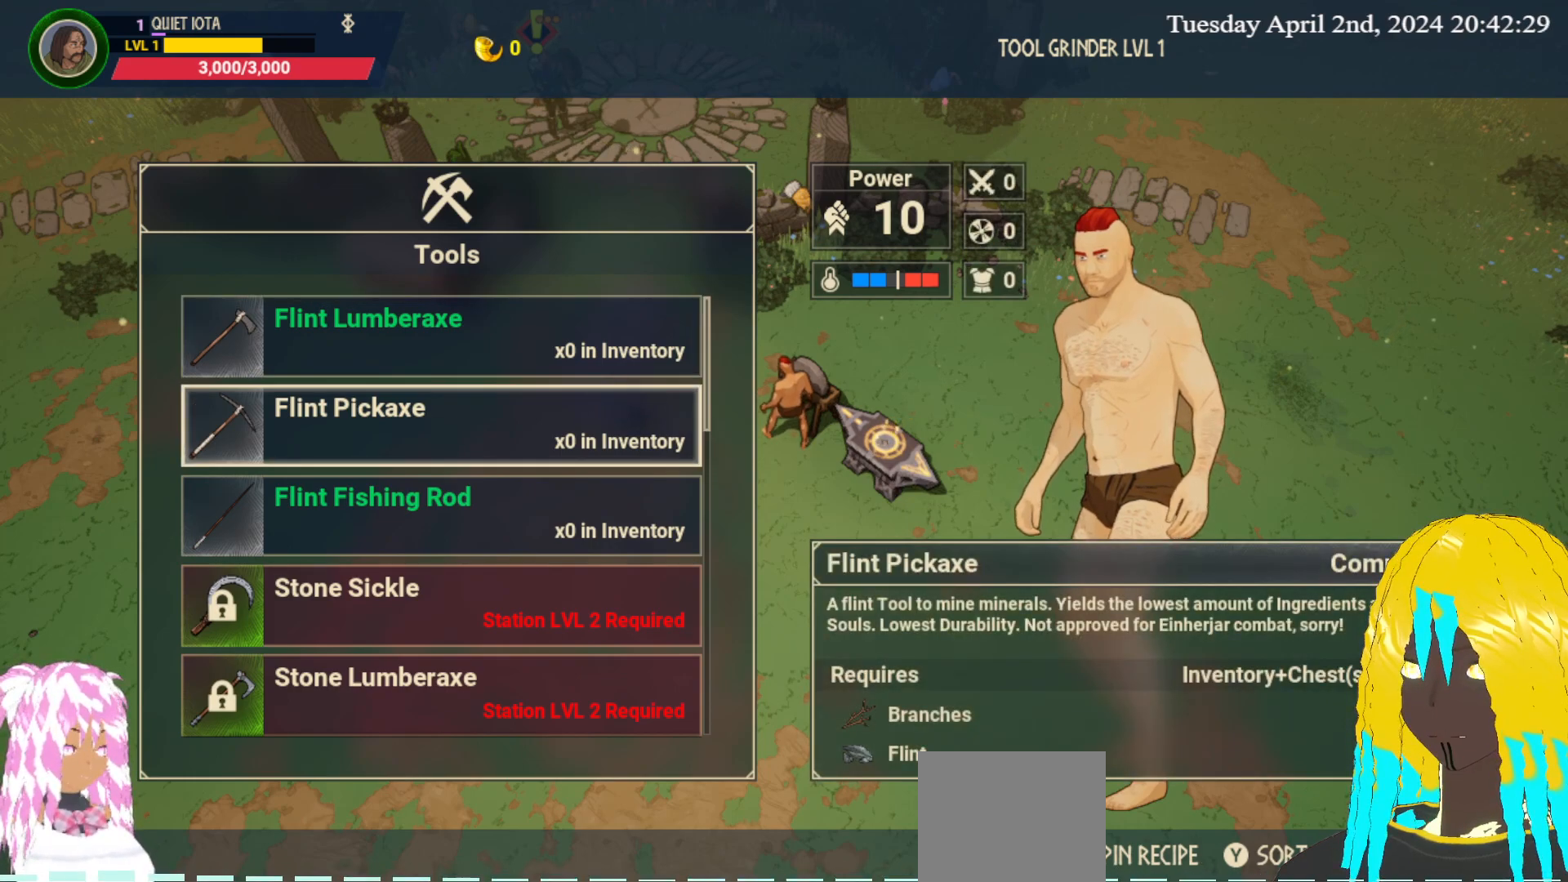
{"buttons": [], "left_stick": "center", "right_stick": "center", "events": []}
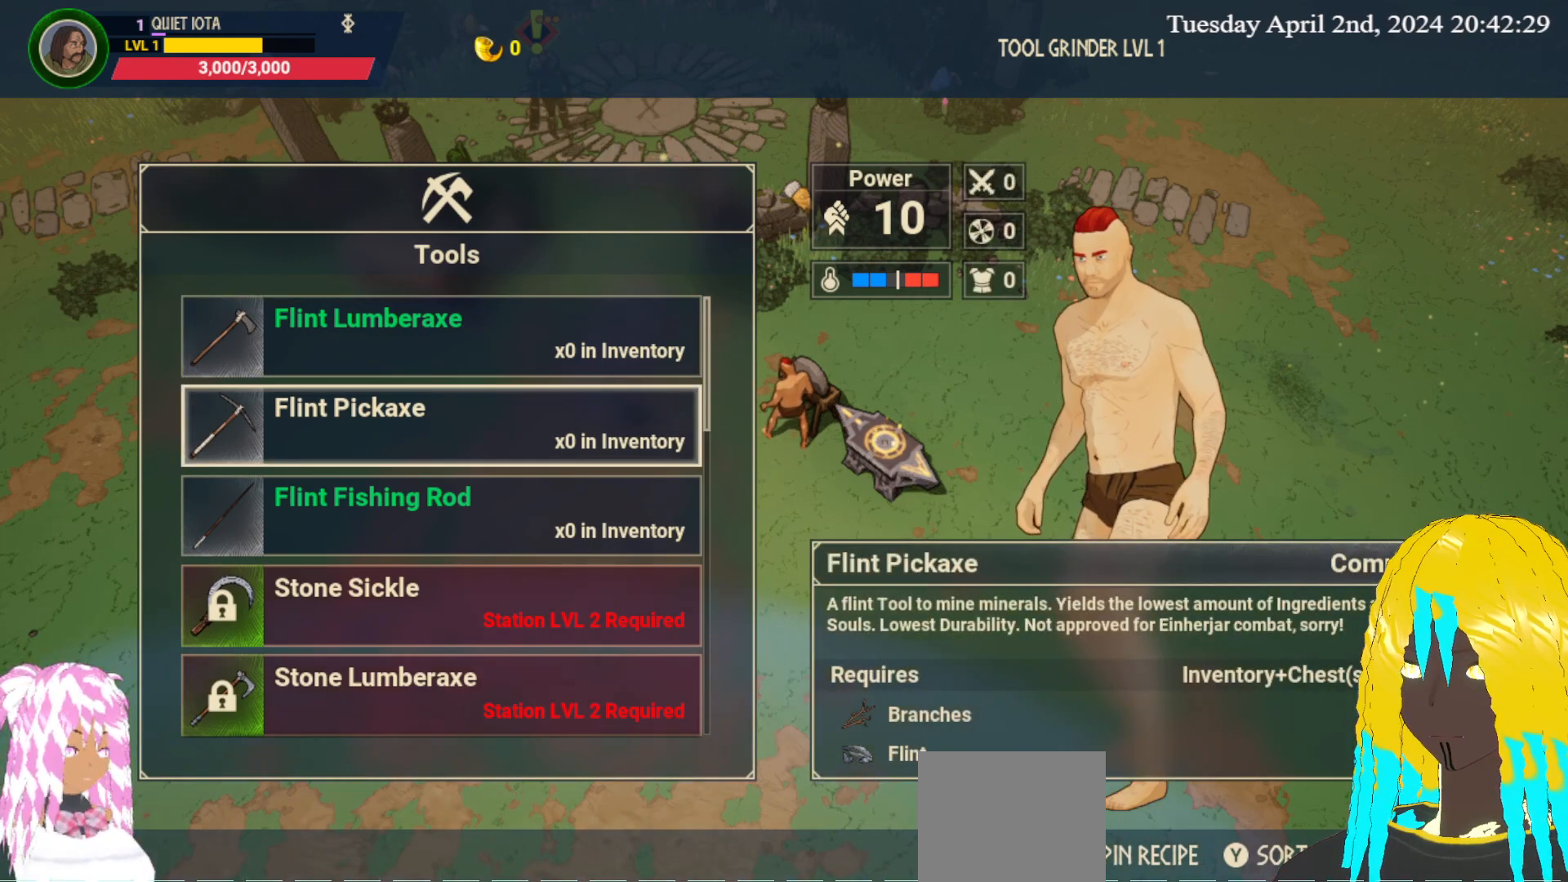
{"buttons": [], "left_stick": "center", "right_stick": "center", "events": [[200, "left_stick", "up"], [300, "left_stick", "center"]]}
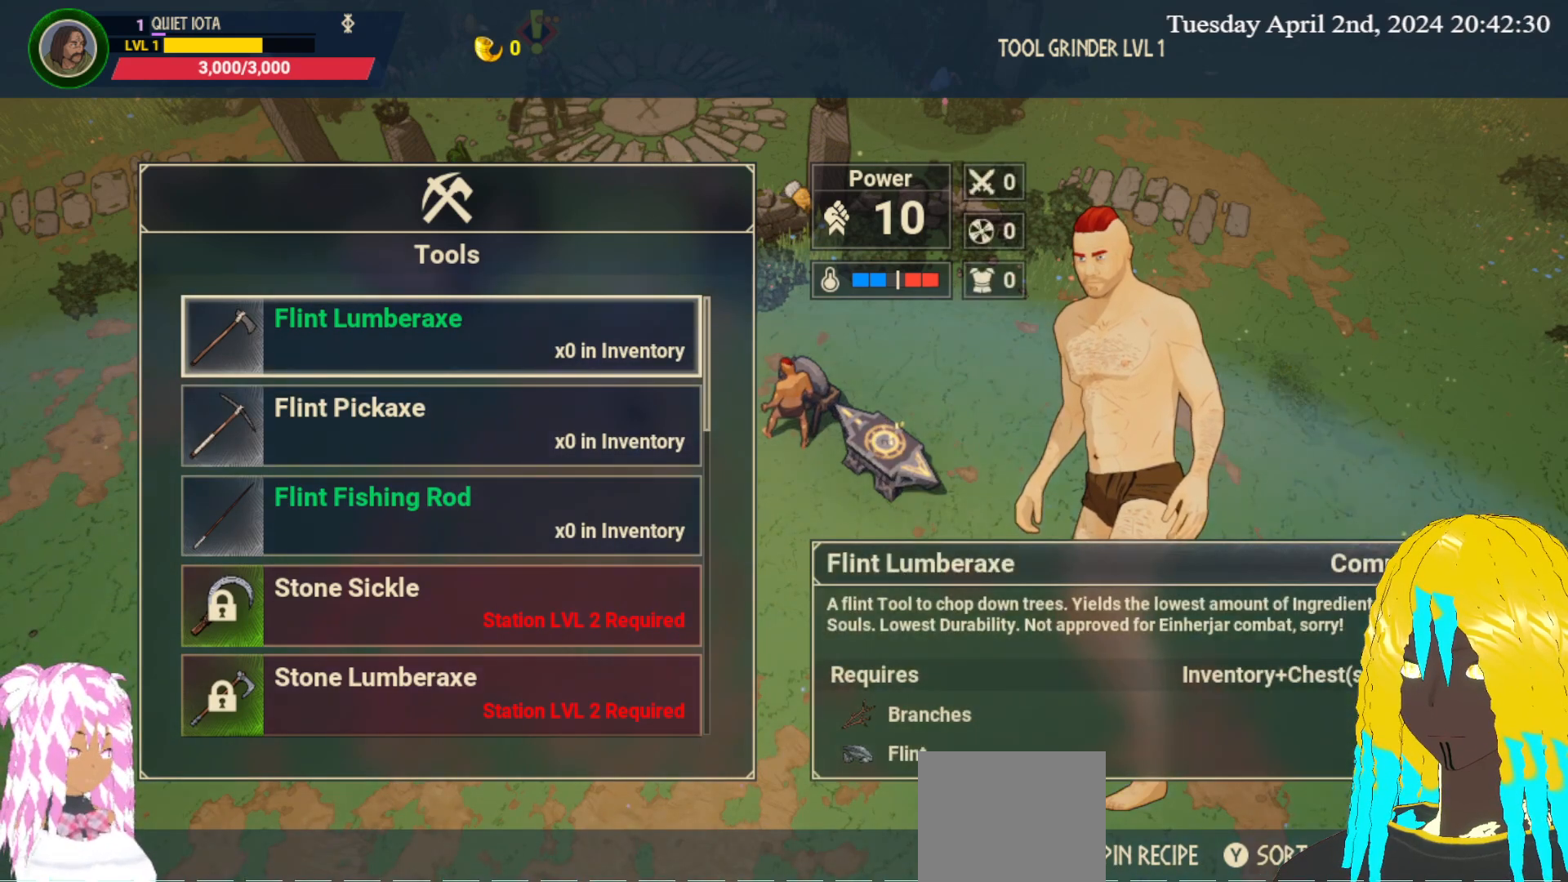
{"buttons": [], "left_stick": "center", "right_stick": "center", "events": []}
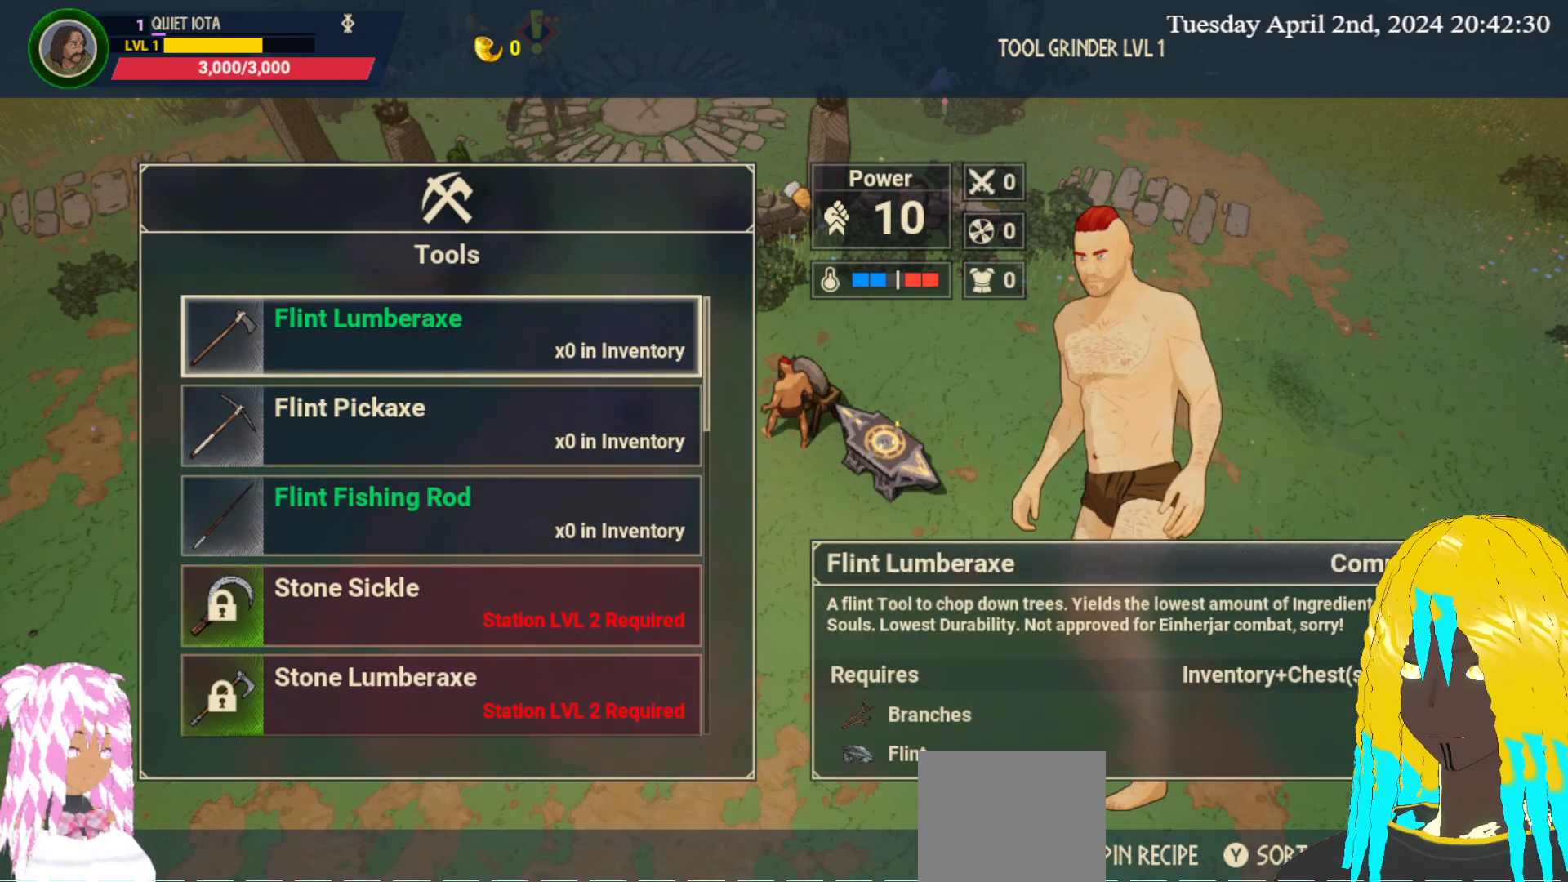
{"buttons": [], "left_stick": "center", "right_stick": "center", "events": []}
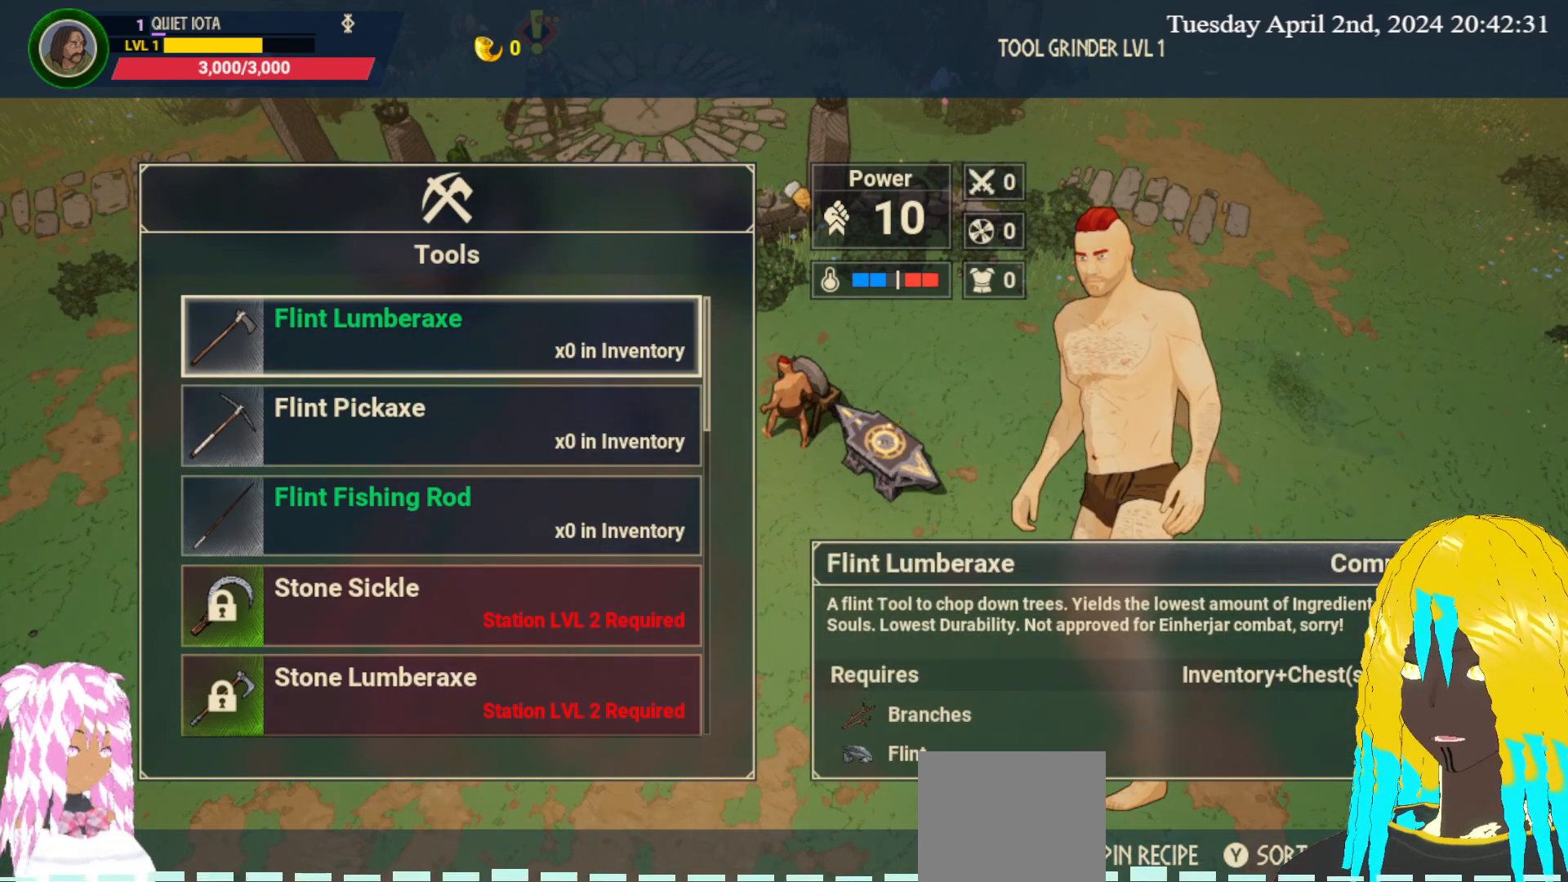
{"buttons": [], "left_stick": "center", "right_stick": "center", "events": []}
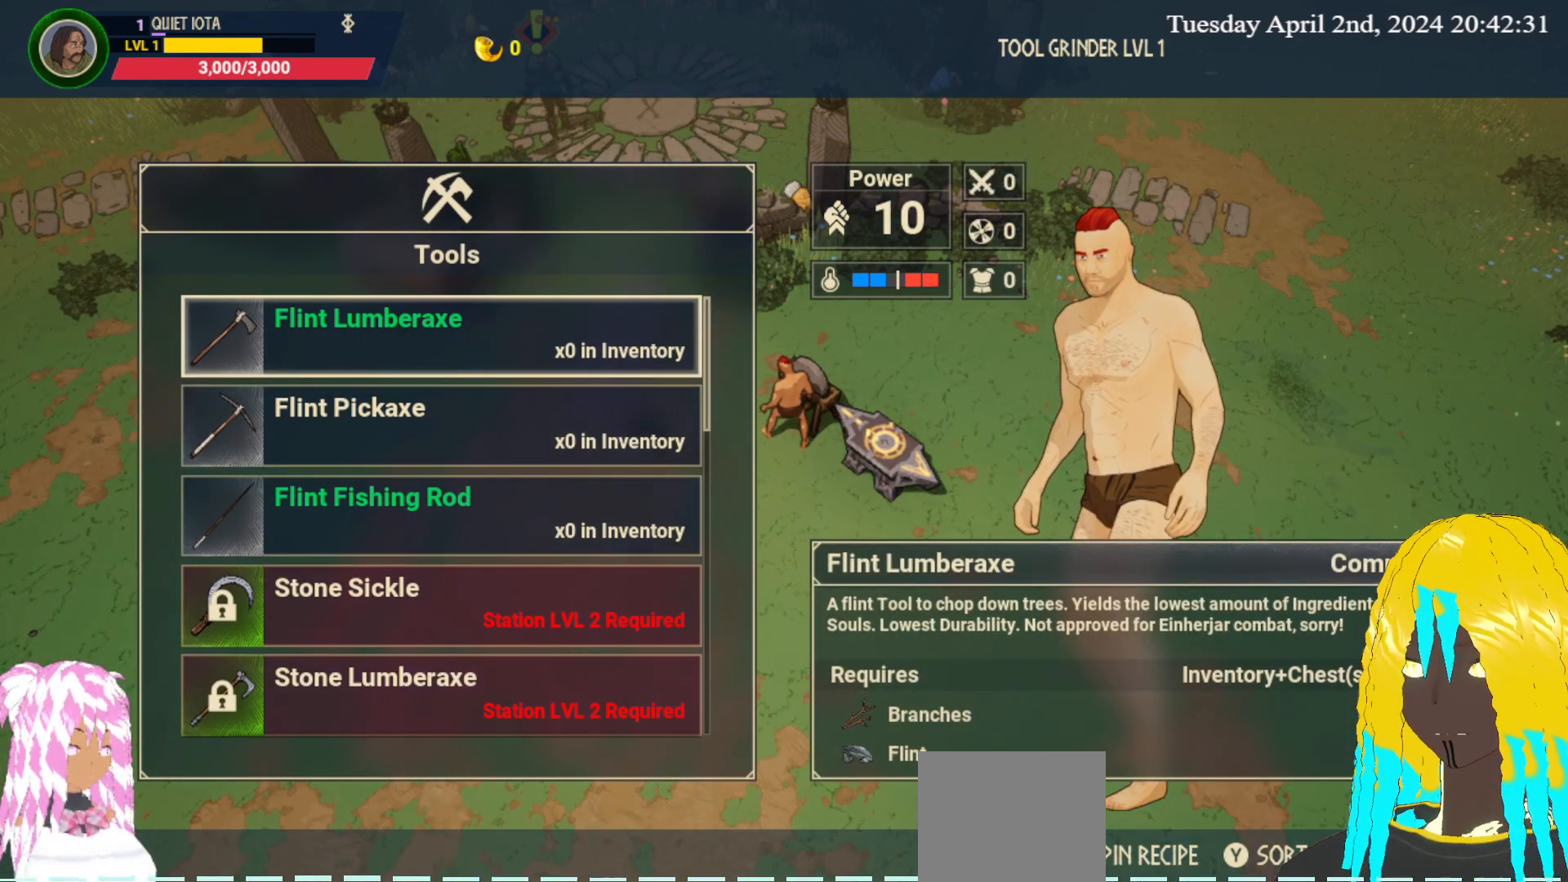
{"buttons": [], "left_stick": "center", "right_stick": "center", "events": []}
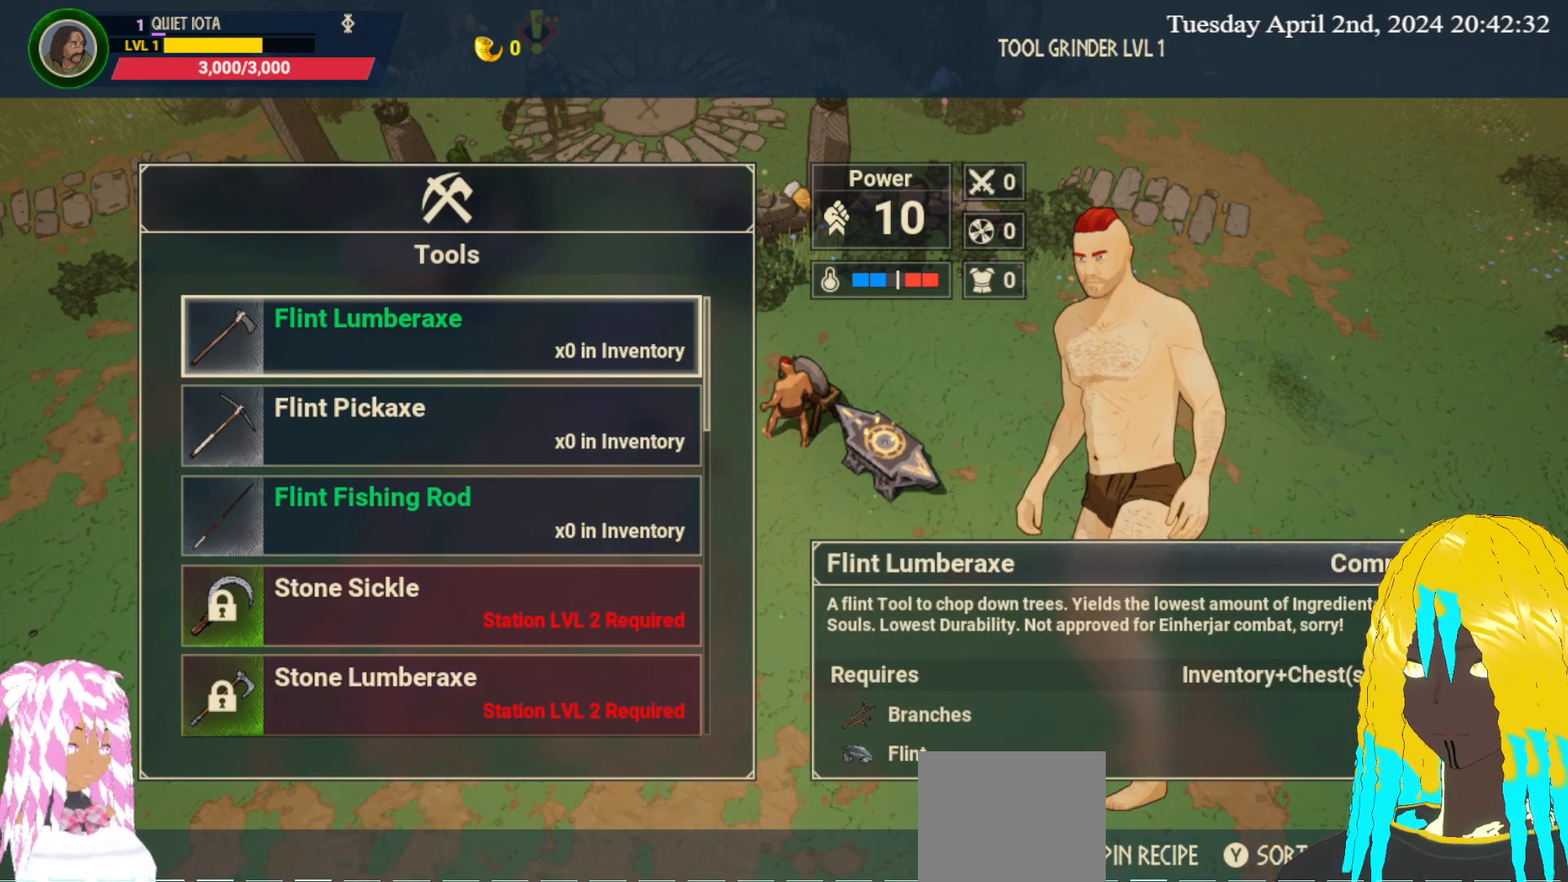
{"buttons": [], "left_stick": "down", "right_stick": "center", "events": [[150, "left_stick", "down"], [333, "left_stick", "center"], [417, "left_stick", "down"]]}
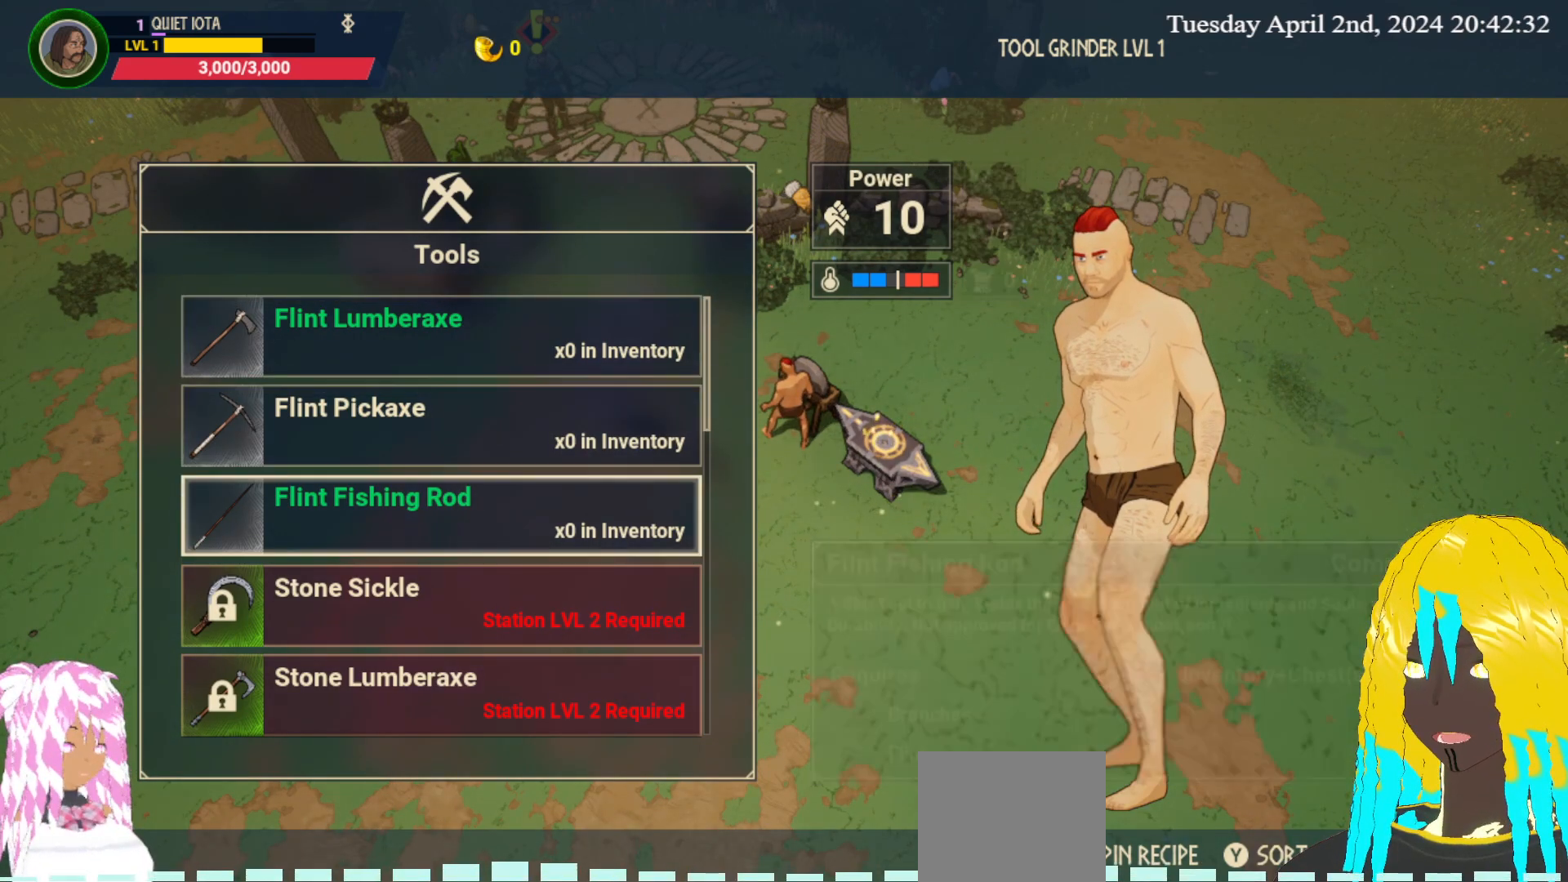
{"buttons": [], "left_stick": "center", "right_stick": "center", "events": [[100, "left_stick", "center"]]}
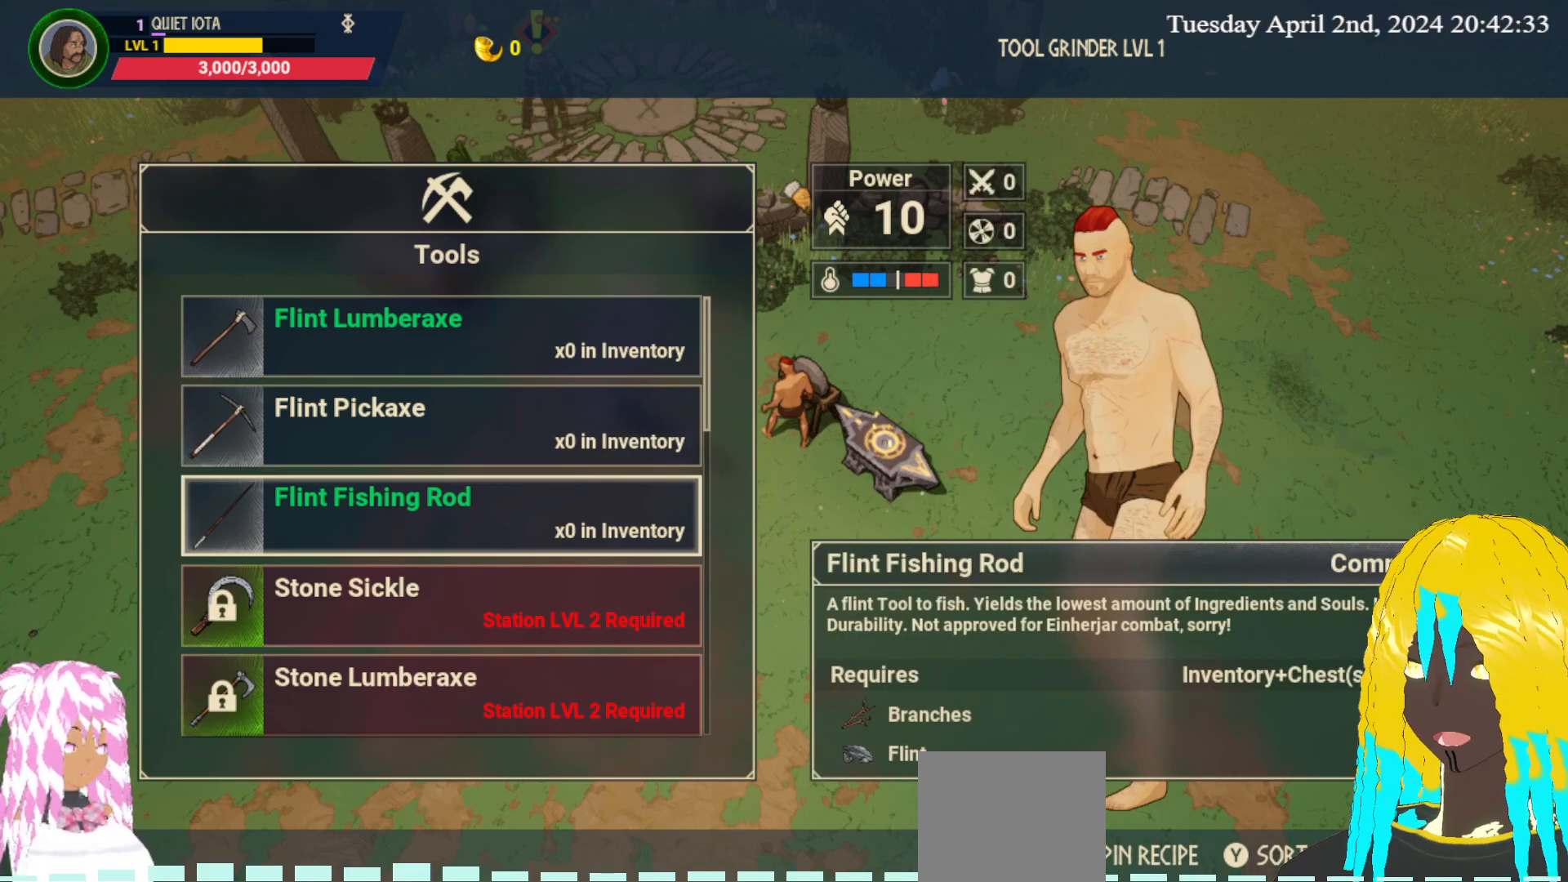
{"buttons": [], "left_stick": "center", "right_stick": "center", "events": []}
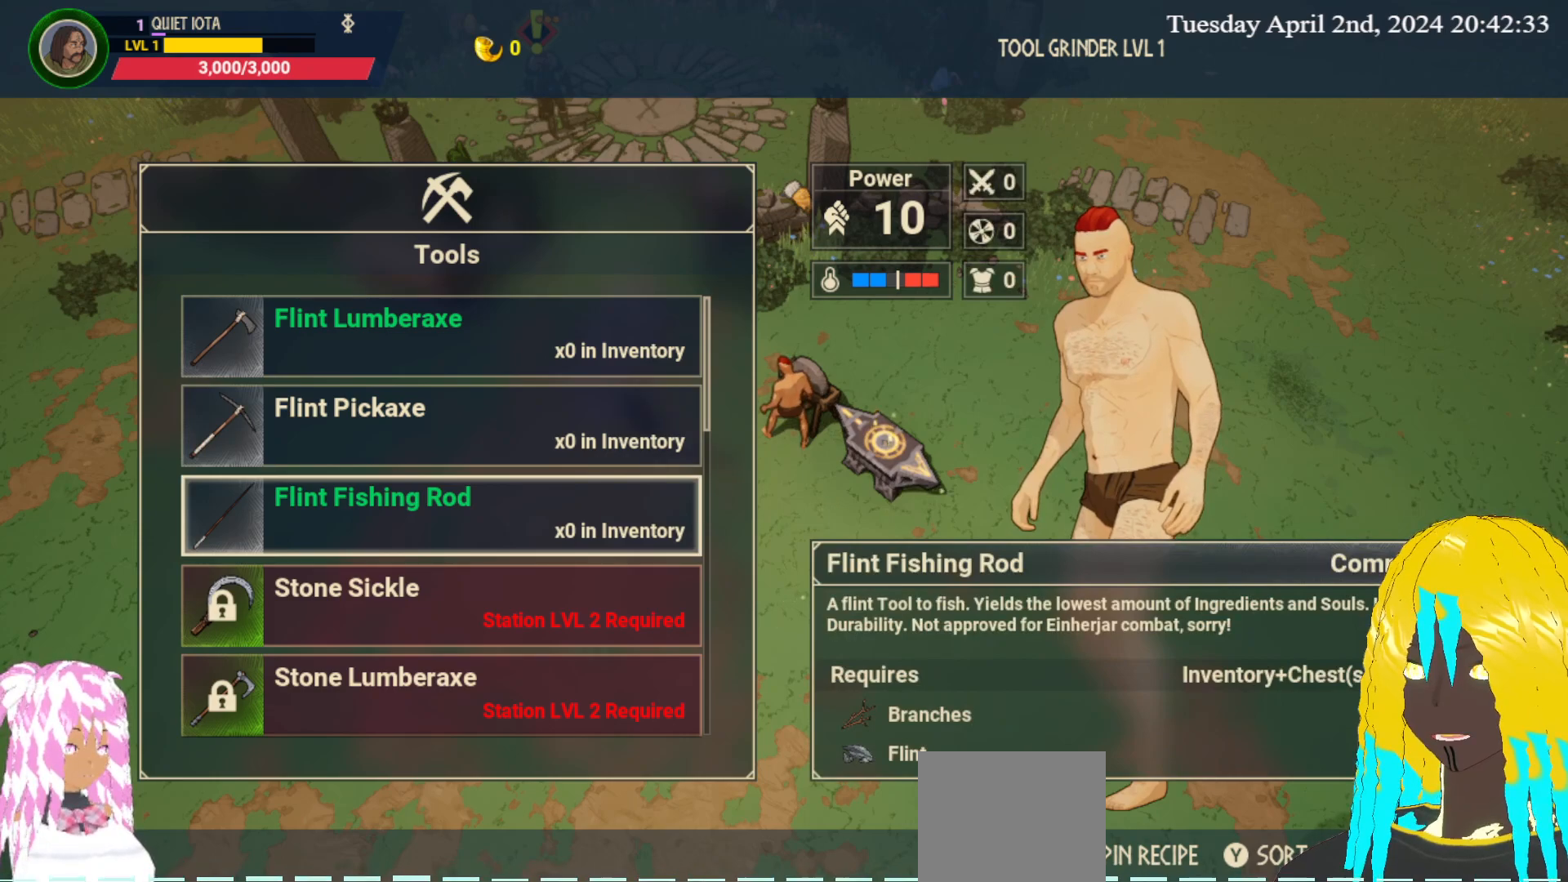
{"buttons": [], "left_stick": "center", "right_stick": "center", "events": []}
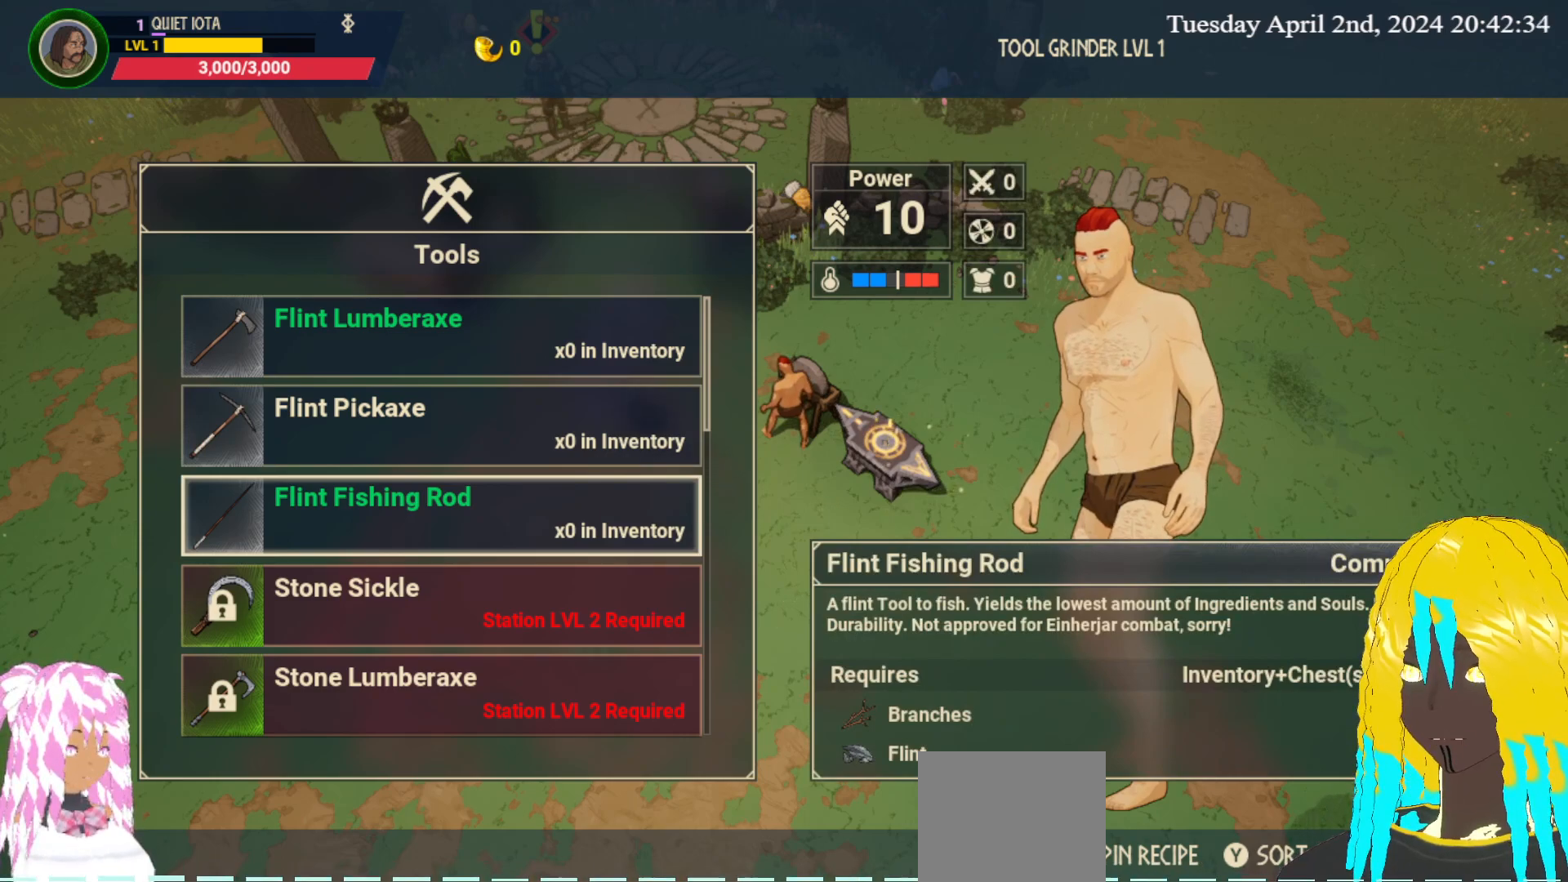
{"buttons": [], "left_stick": "center", "right_stick": "center", "events": []}
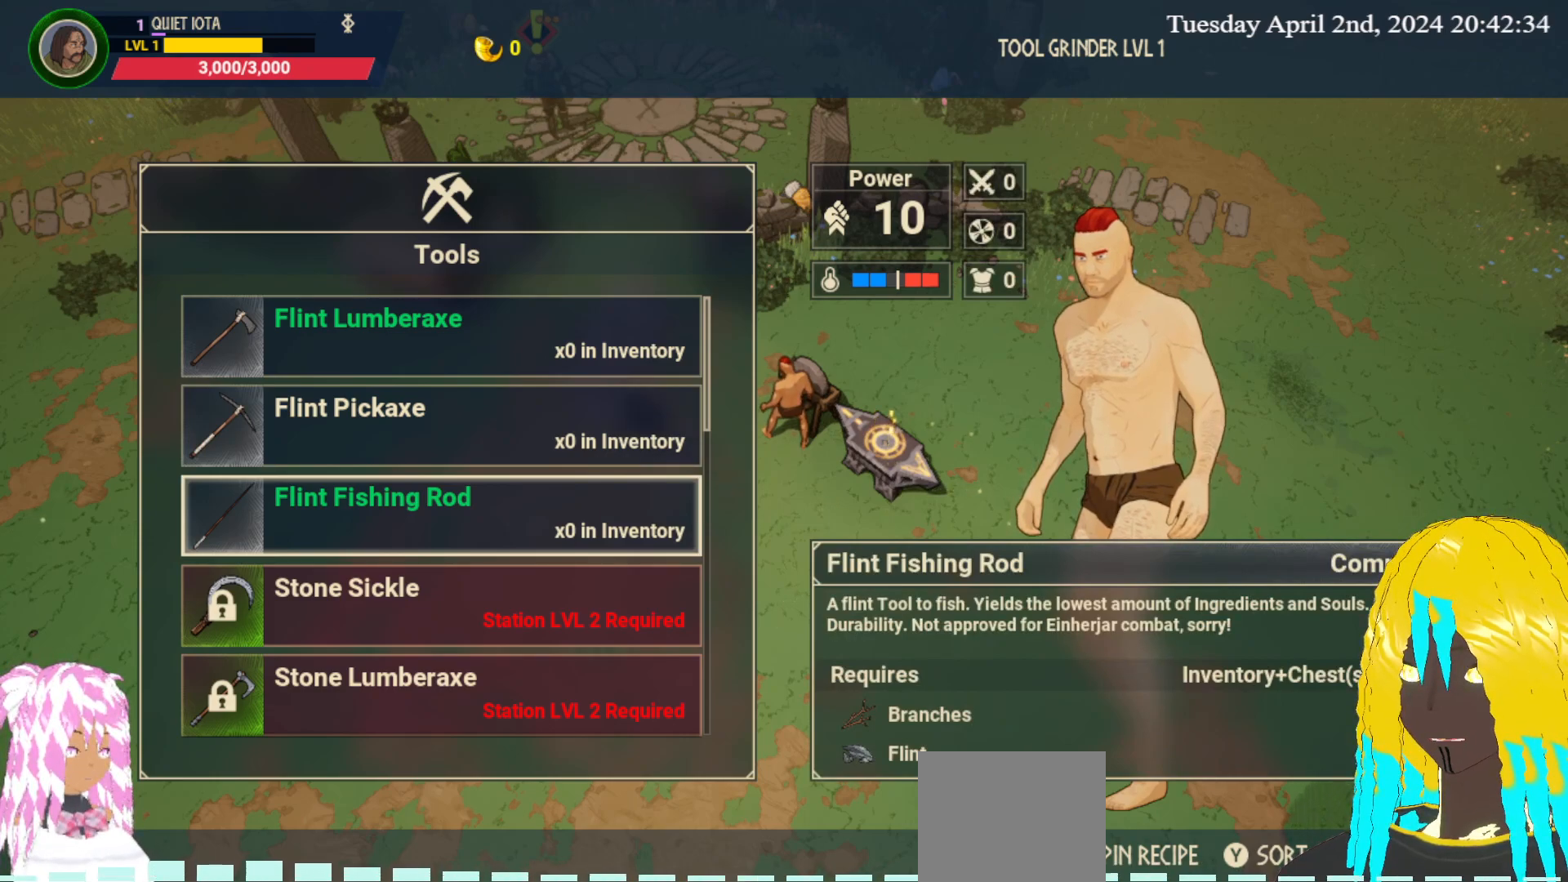
{"buttons": [], "left_stick": "center", "right_stick": "center", "events": [[83, "left_stick", "up"], [250, "left_stick", "center"]]}
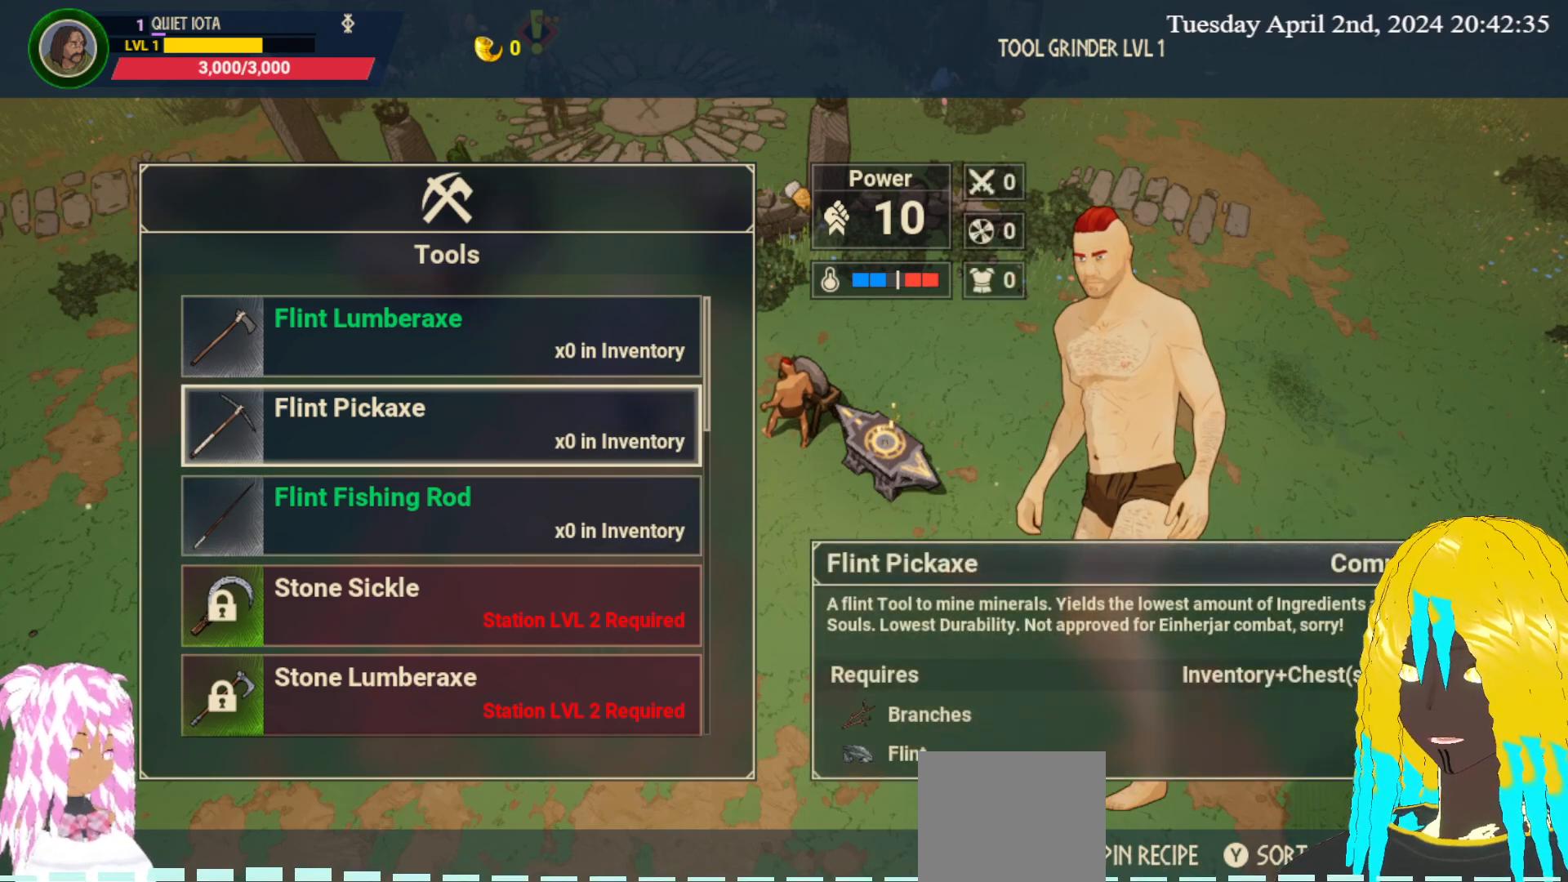
{"buttons": [], "left_stick": "center", "right_stick": "center", "events": [[300, "left_stick", "up"], [417, "left_stick", "center"]]}
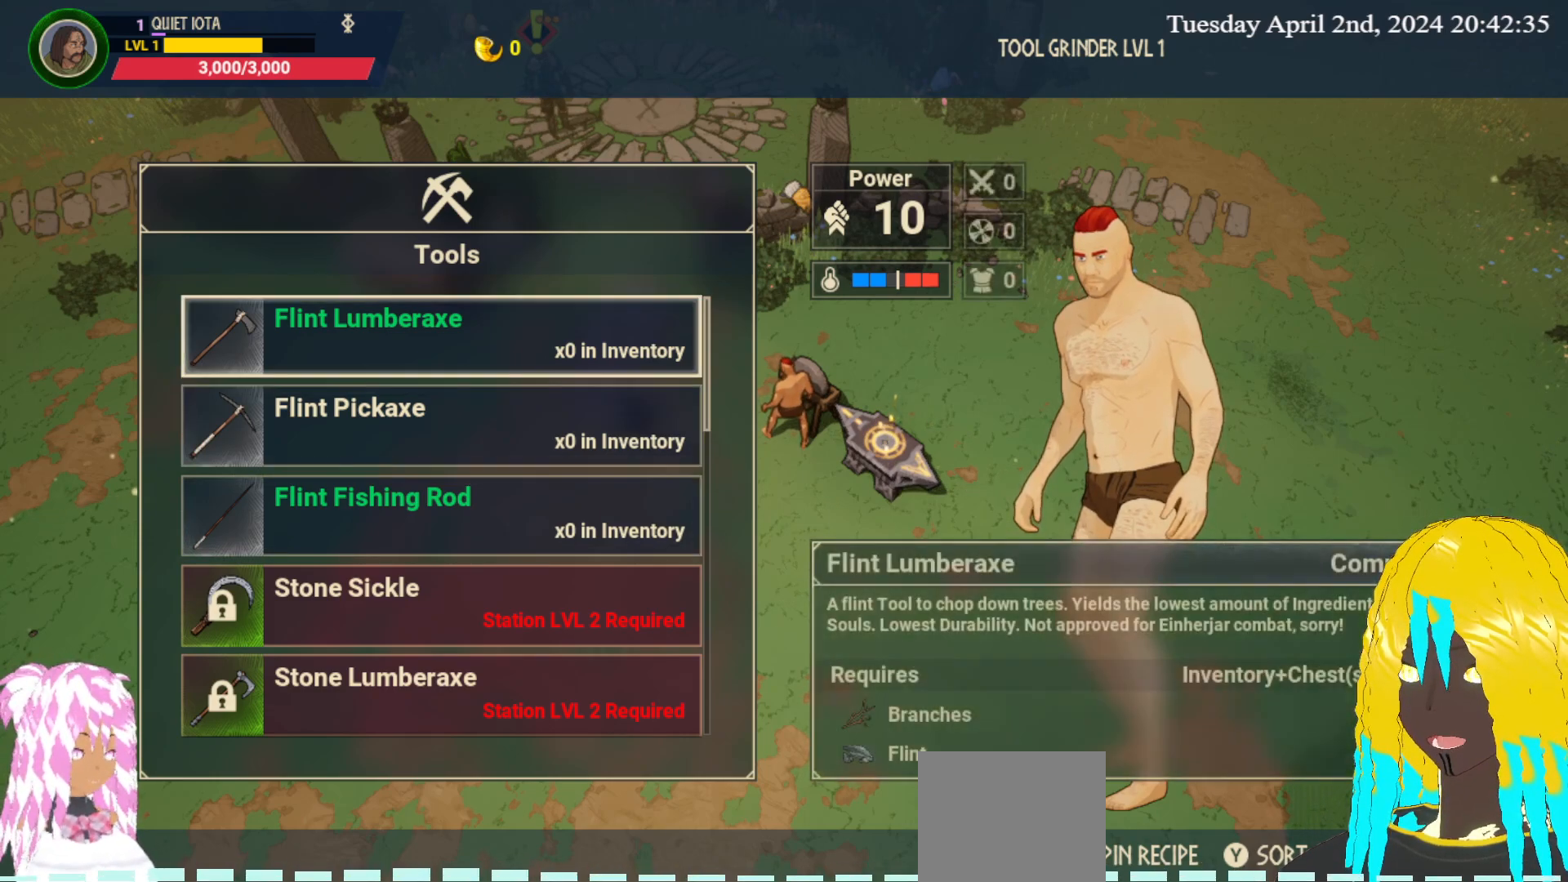
{"buttons": [], "left_stick": "center", "right_stick": "center", "events": []}
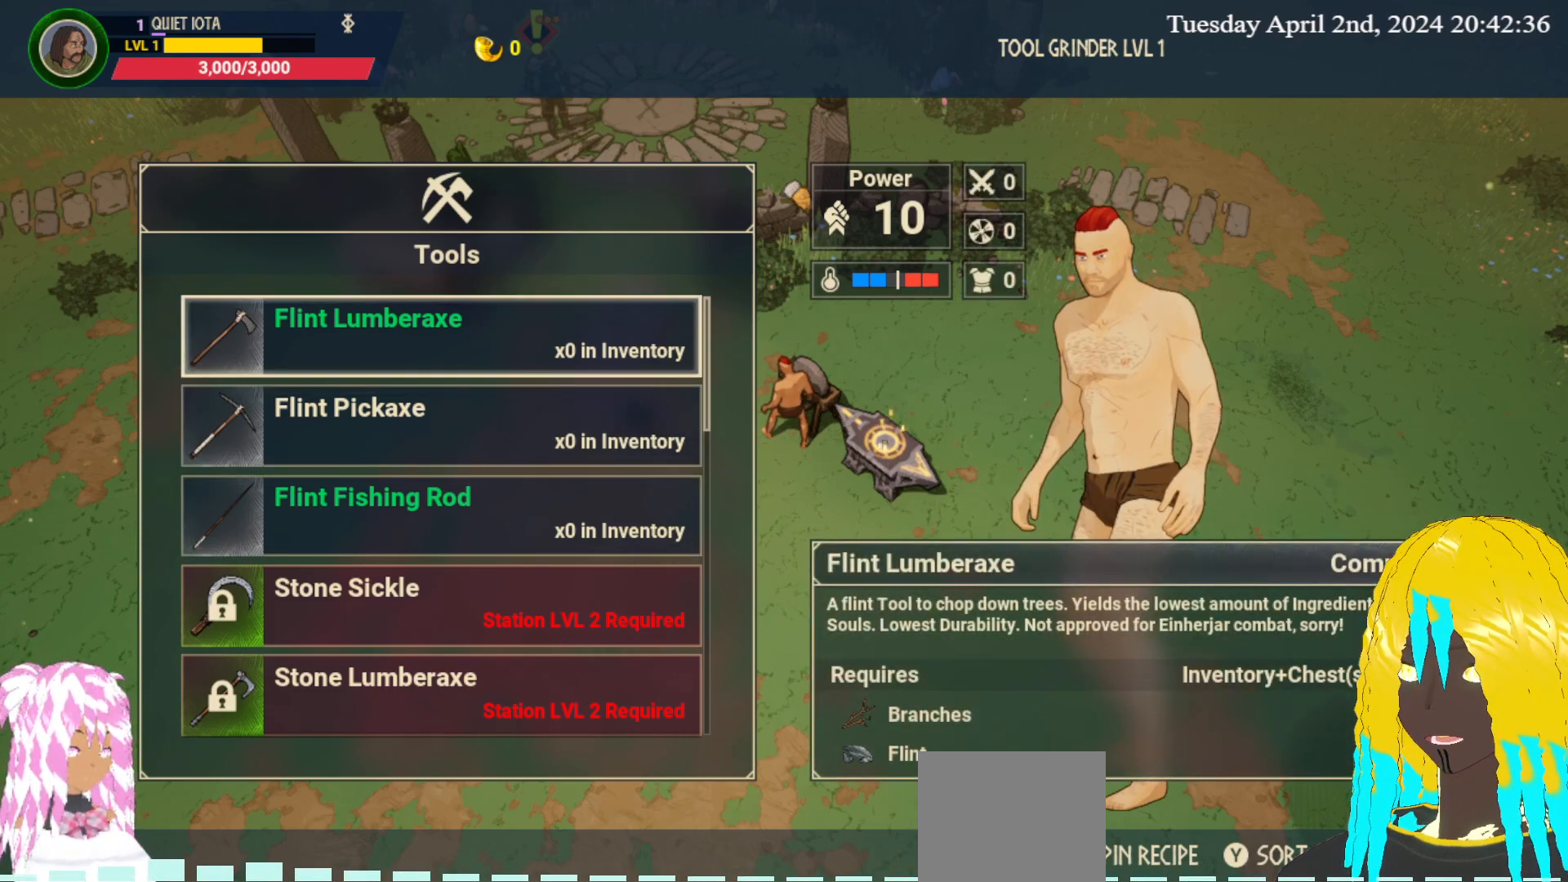
{"buttons": [], "left_stick": "center", "right_stick": "center", "events": []}
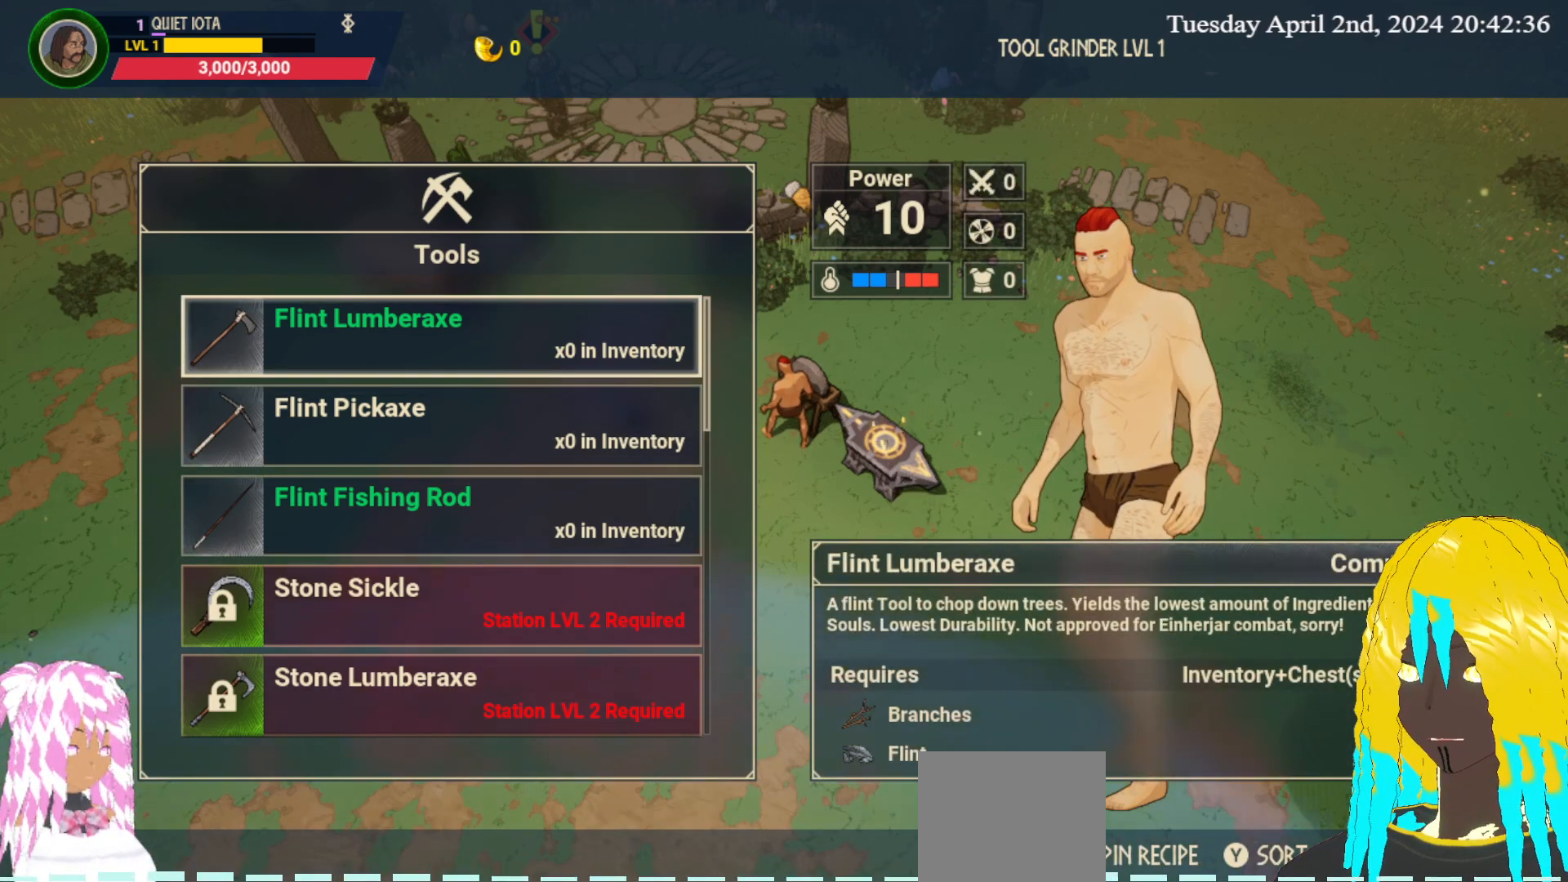
{"buttons": [], "left_stick": "center", "right_stick": "center", "events": []}
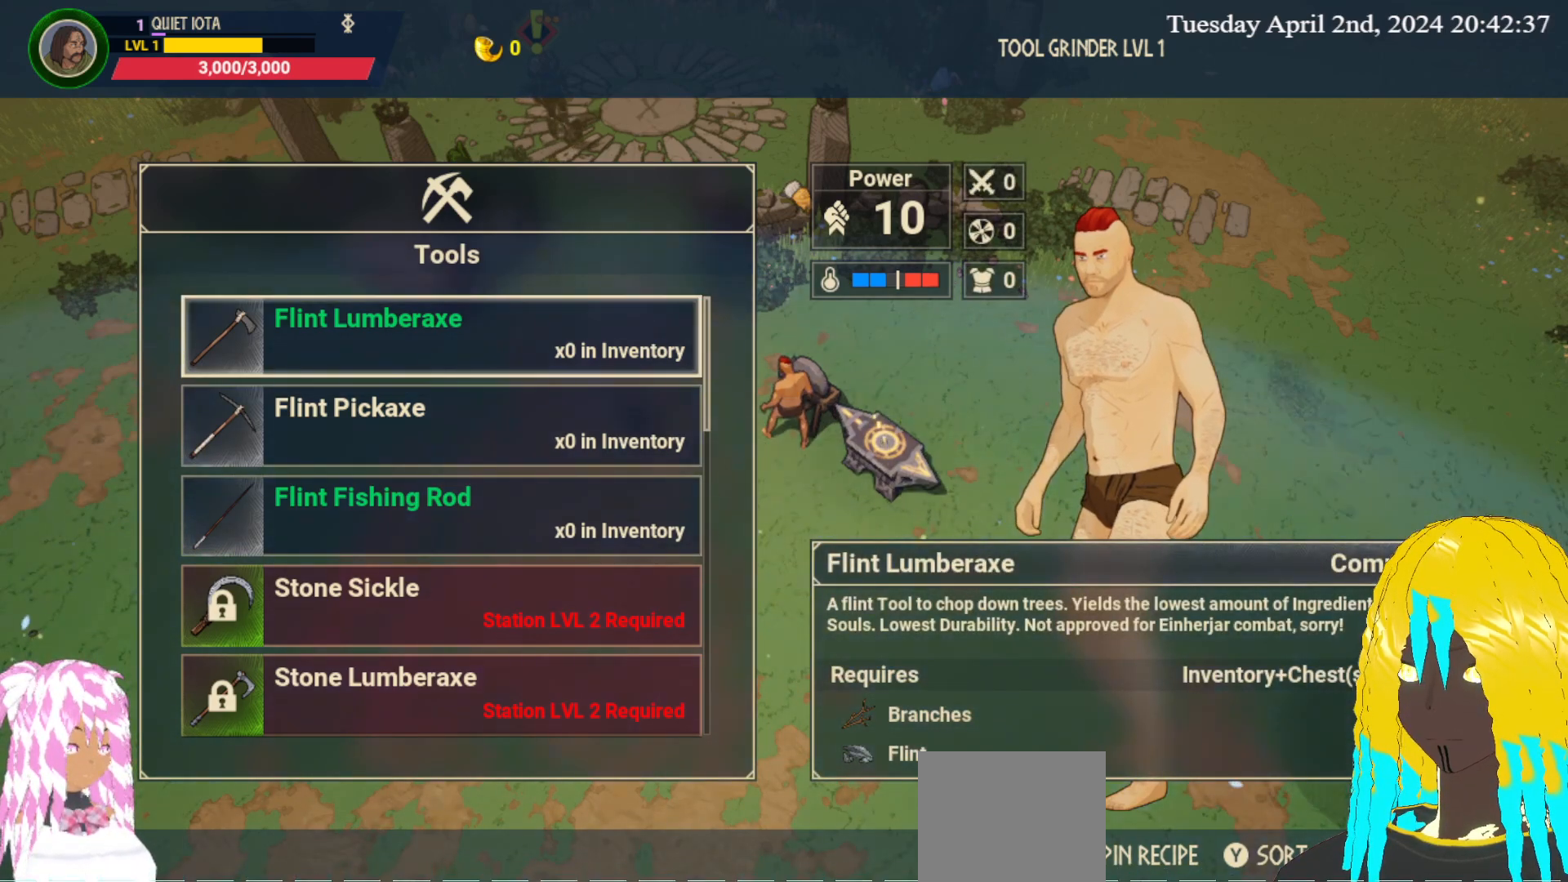
{"buttons": [], "left_stick": "center", "right_stick": "center", "events": [[117, "CROSS", "down"], [250, "CROSS", "up"]]}
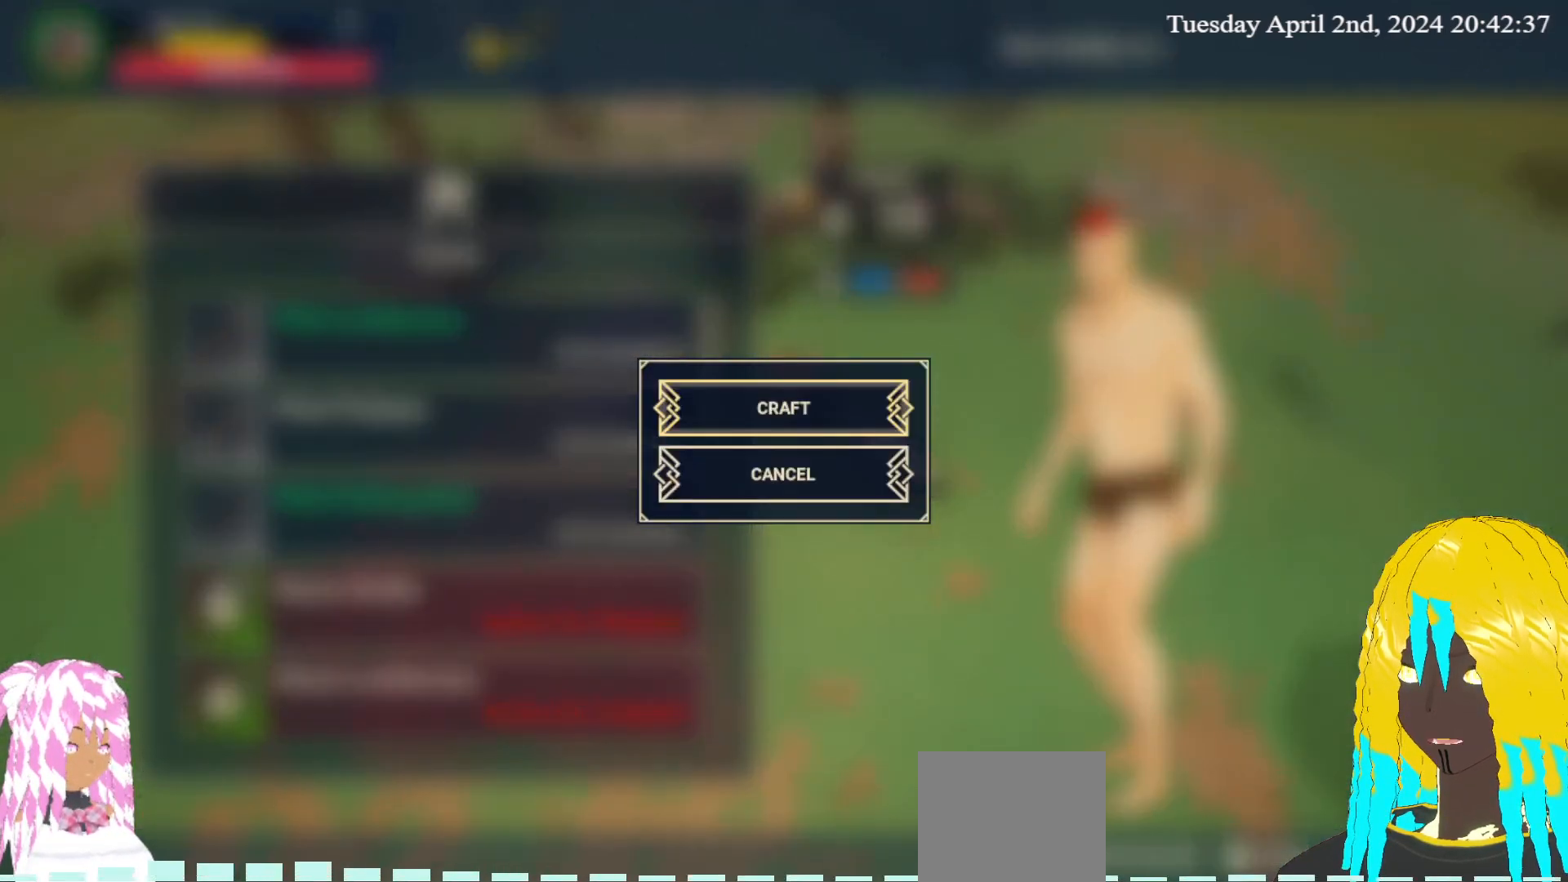
{"buttons": [], "left_stick": "center", "right_stick": "center", "events": []}